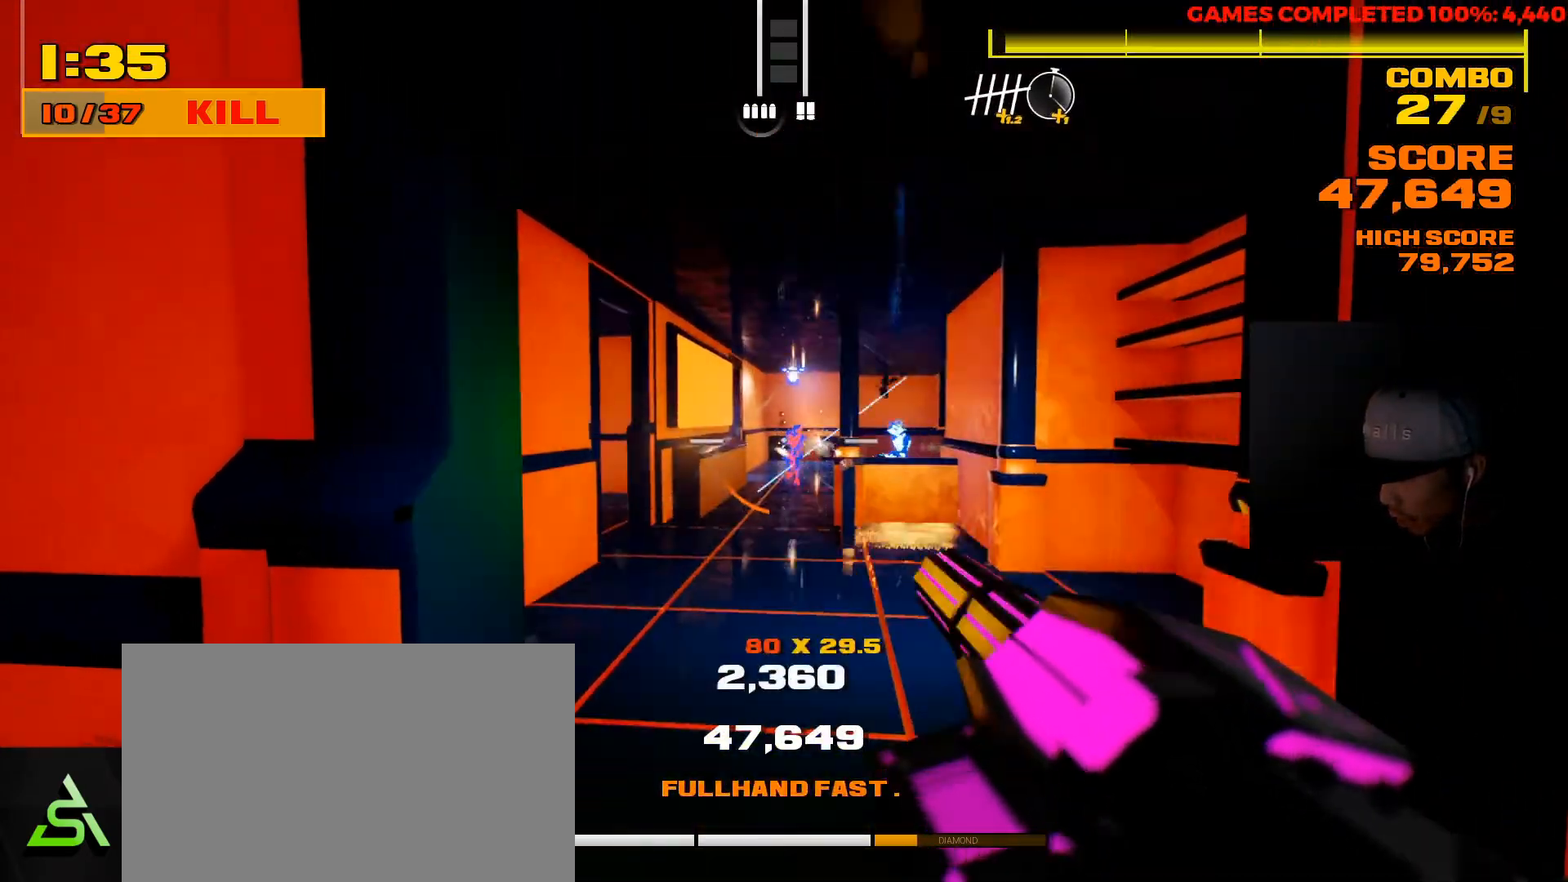
Gameplay with keyboard and mouse; each line is a JSON object with the keys and mouse buttons held at the frame after it. "events" lists presses ("down") and releases ("up") of "1", "2", "3", "4", "5", "a", "alt", "c", "ctrl", "d", "e", "f", "q", "r", "s", "shift", "space", "tab", "v", "w", "x", "z", "mouse_left", "mouse_middle", "mouse_right", "mouse_wheel_up" and "mouse_wheel_down" between this image and that frame as [ms after this image, input, new state], when the widget could be followed in between. "mouse_left", "mouse_middle", "mouse_right", "mouse_wheel_up", "mouse_wheel_down" = the "left", "middle", "right", "wheel_up", "wheel_down" buttons of the "mouse" list. No other keys are recorded. Not read: mouse_move.
{"keys": [], "mouse": [], "events": [[217, "a", "down"], [450, "a", "up"], [450, "mouse_left", "up"]]}
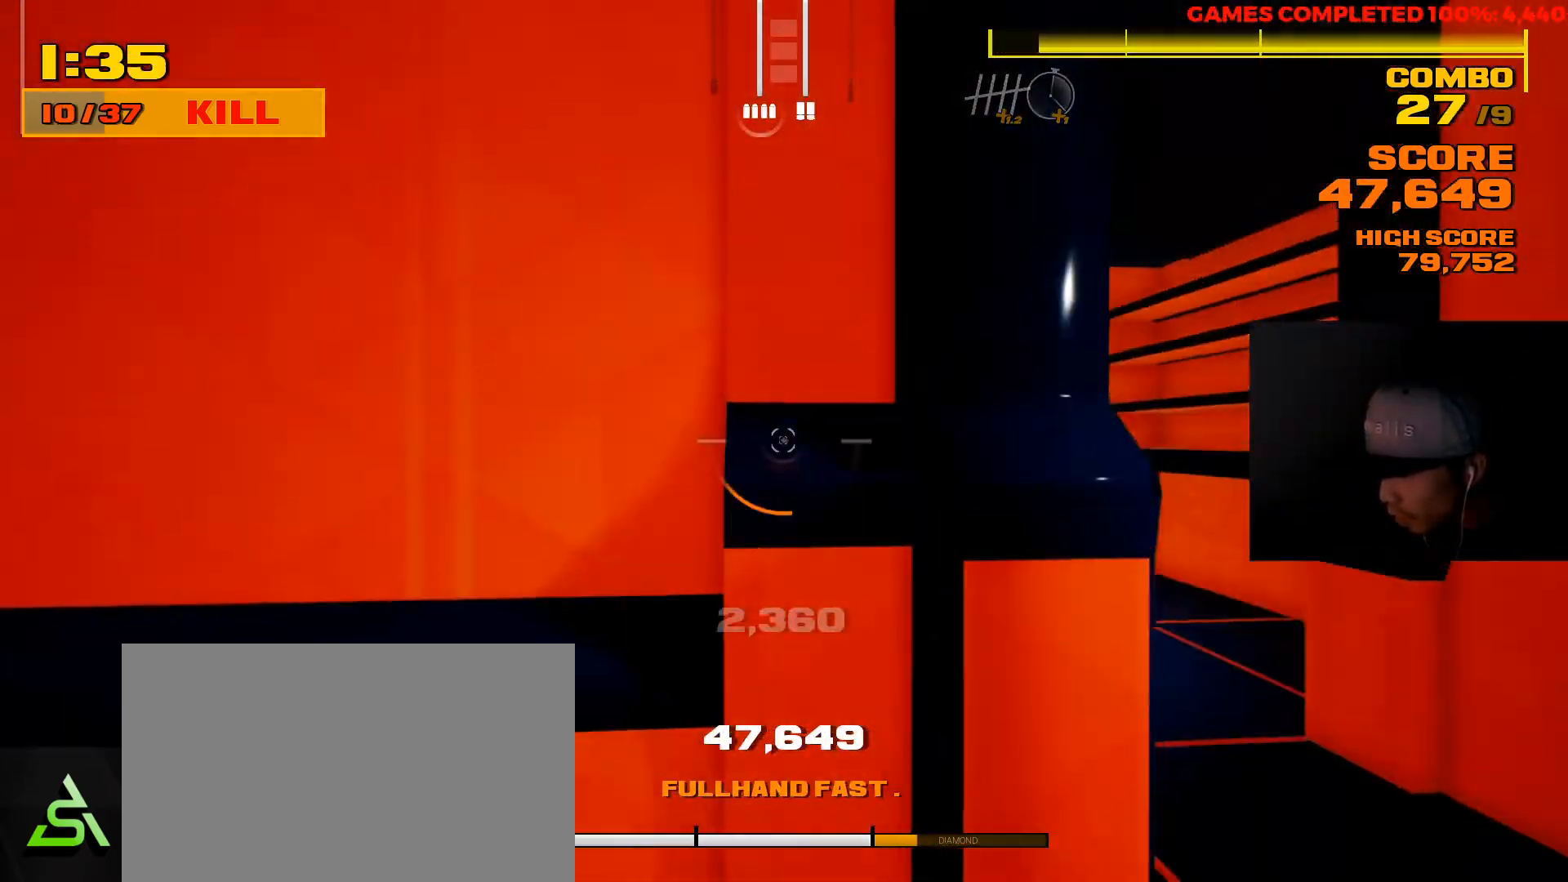
{"keys": [], "mouse": ["left"], "events": [[100, "d", "down"], [367, "d", "up"], [467, "mouse_left", "down"]]}
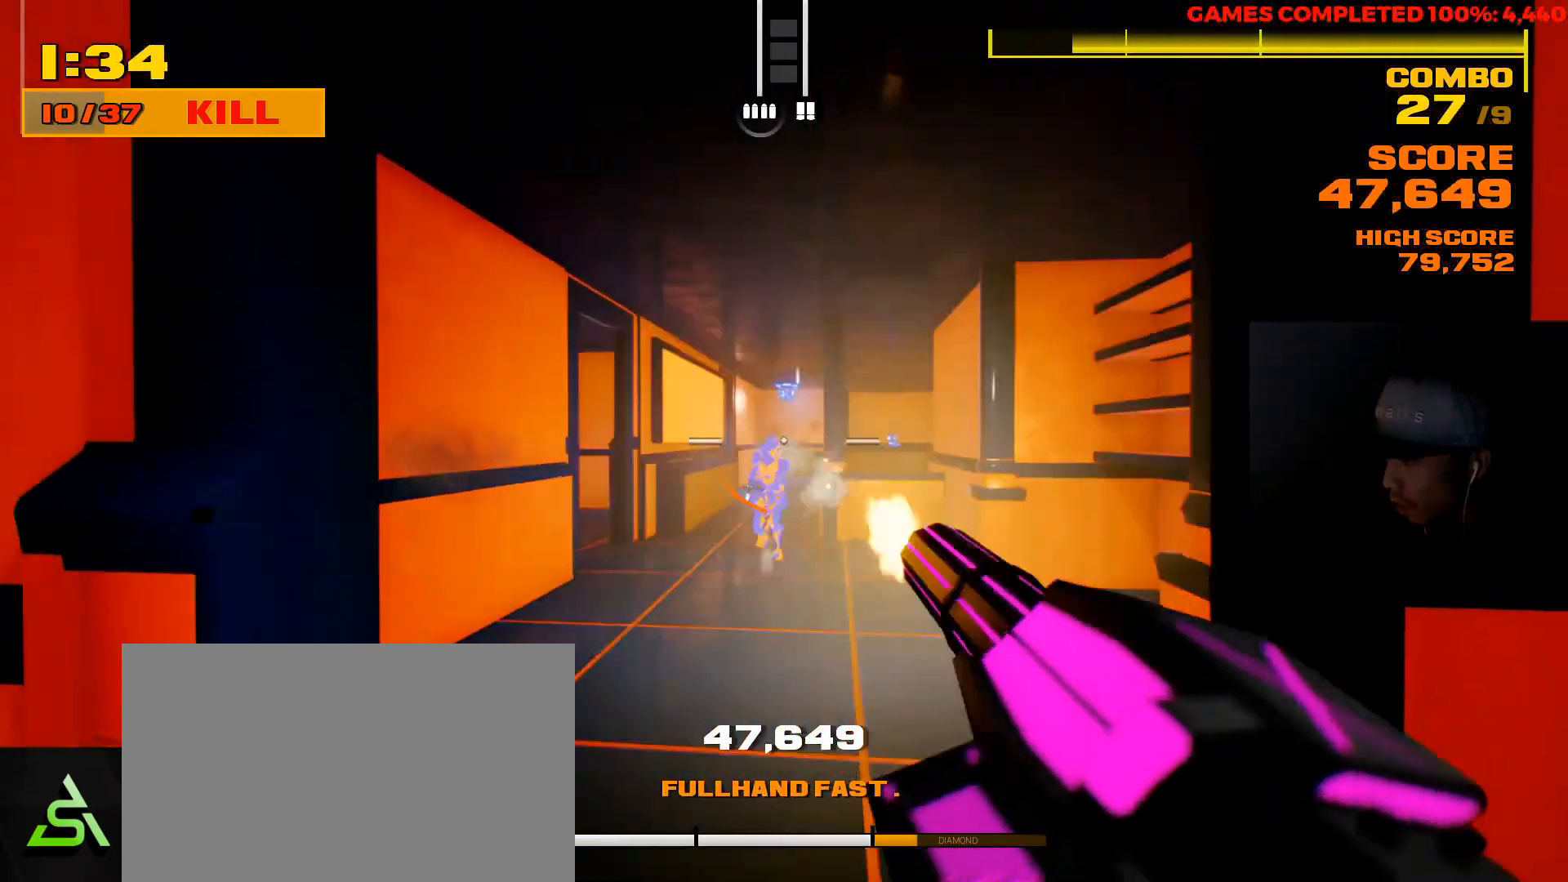
{"keys": [], "mouse": ["left"], "events": []}
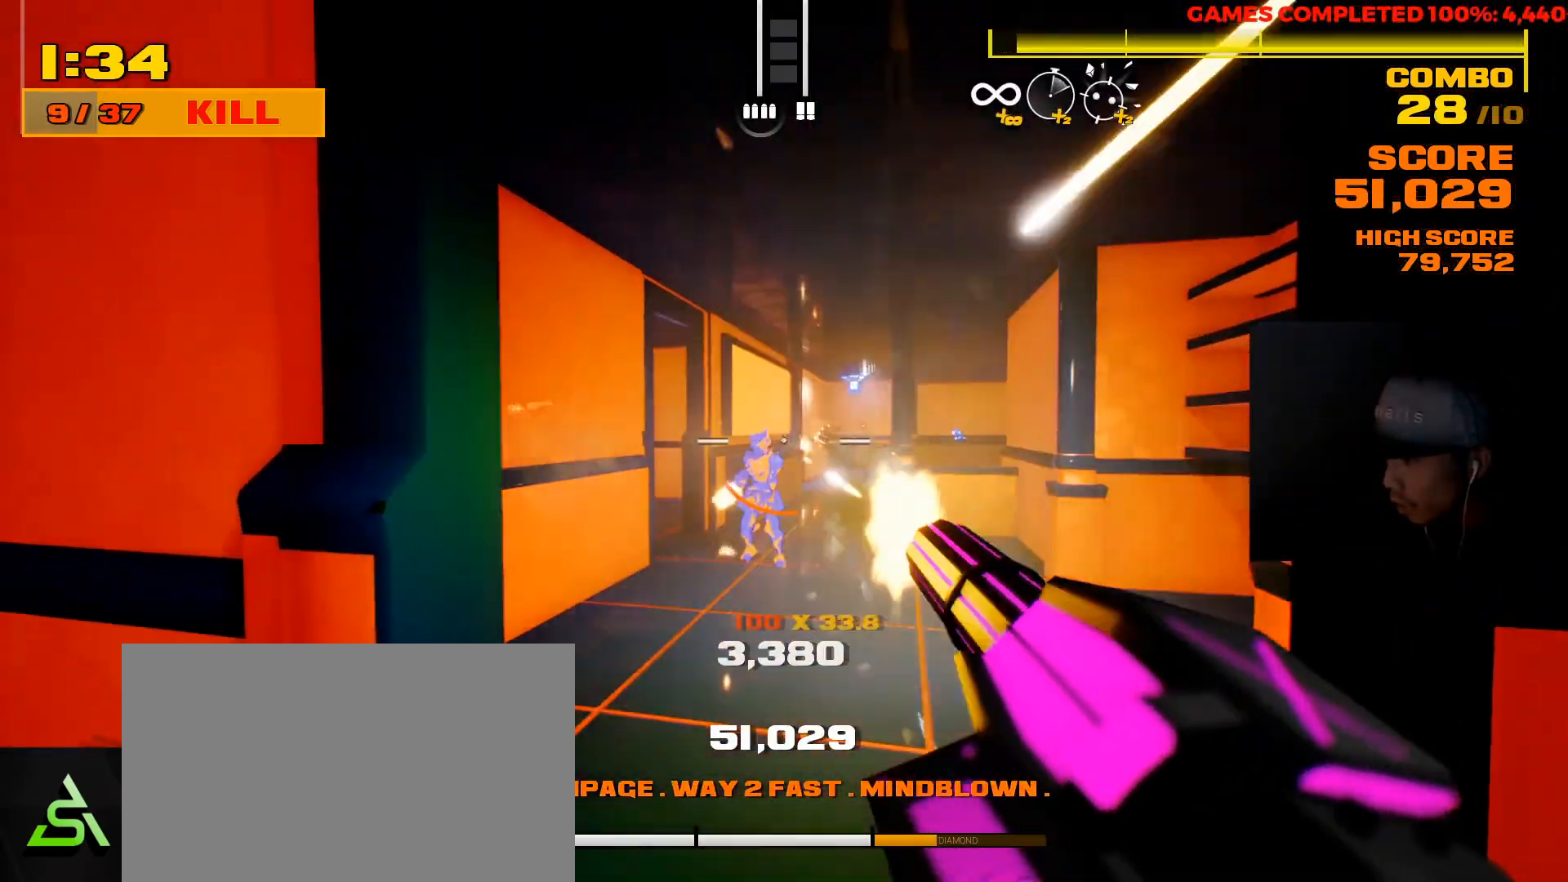
{"keys": ["w"], "mouse": ["left"], "events": [[417, "w", "down"]]}
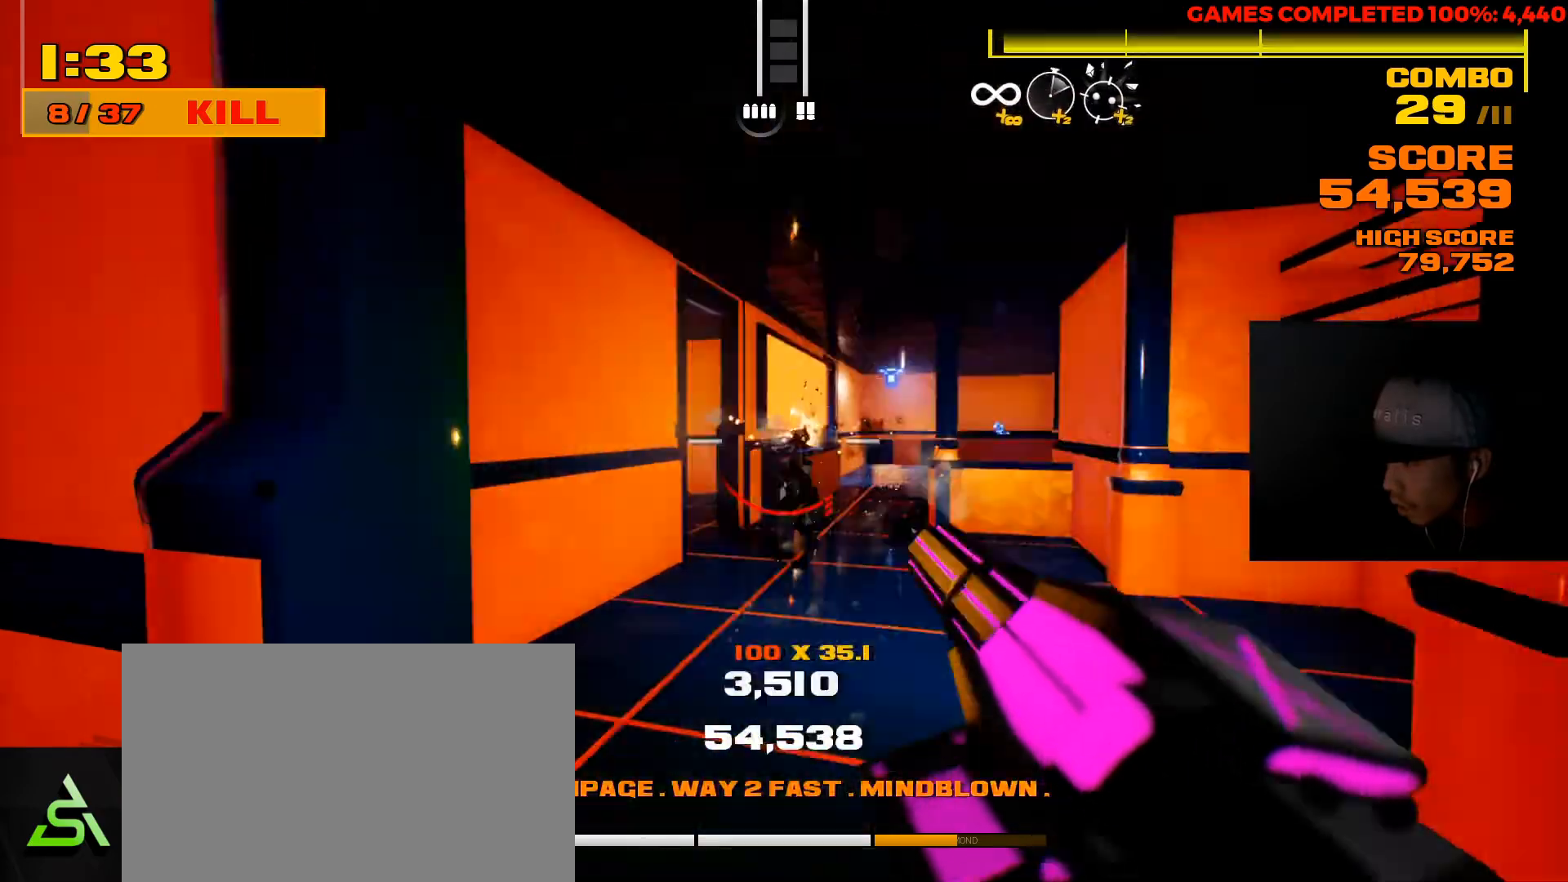
{"keys": ["w"], "mouse": [], "events": [[217, "mouse_left", "up"]]}
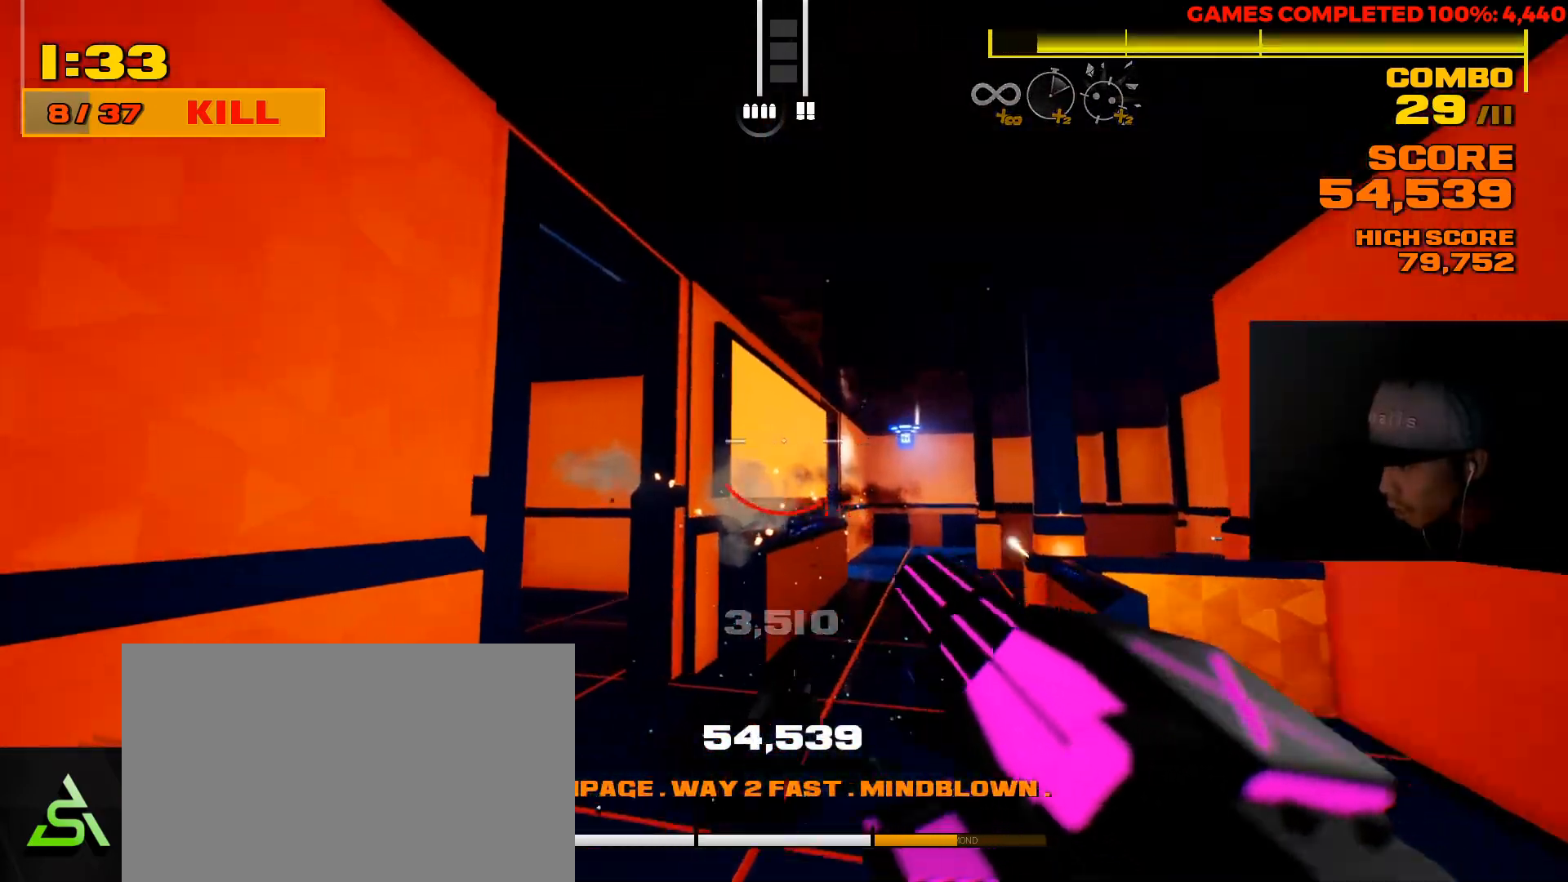
{"keys": ["w"], "mouse": [], "events": []}
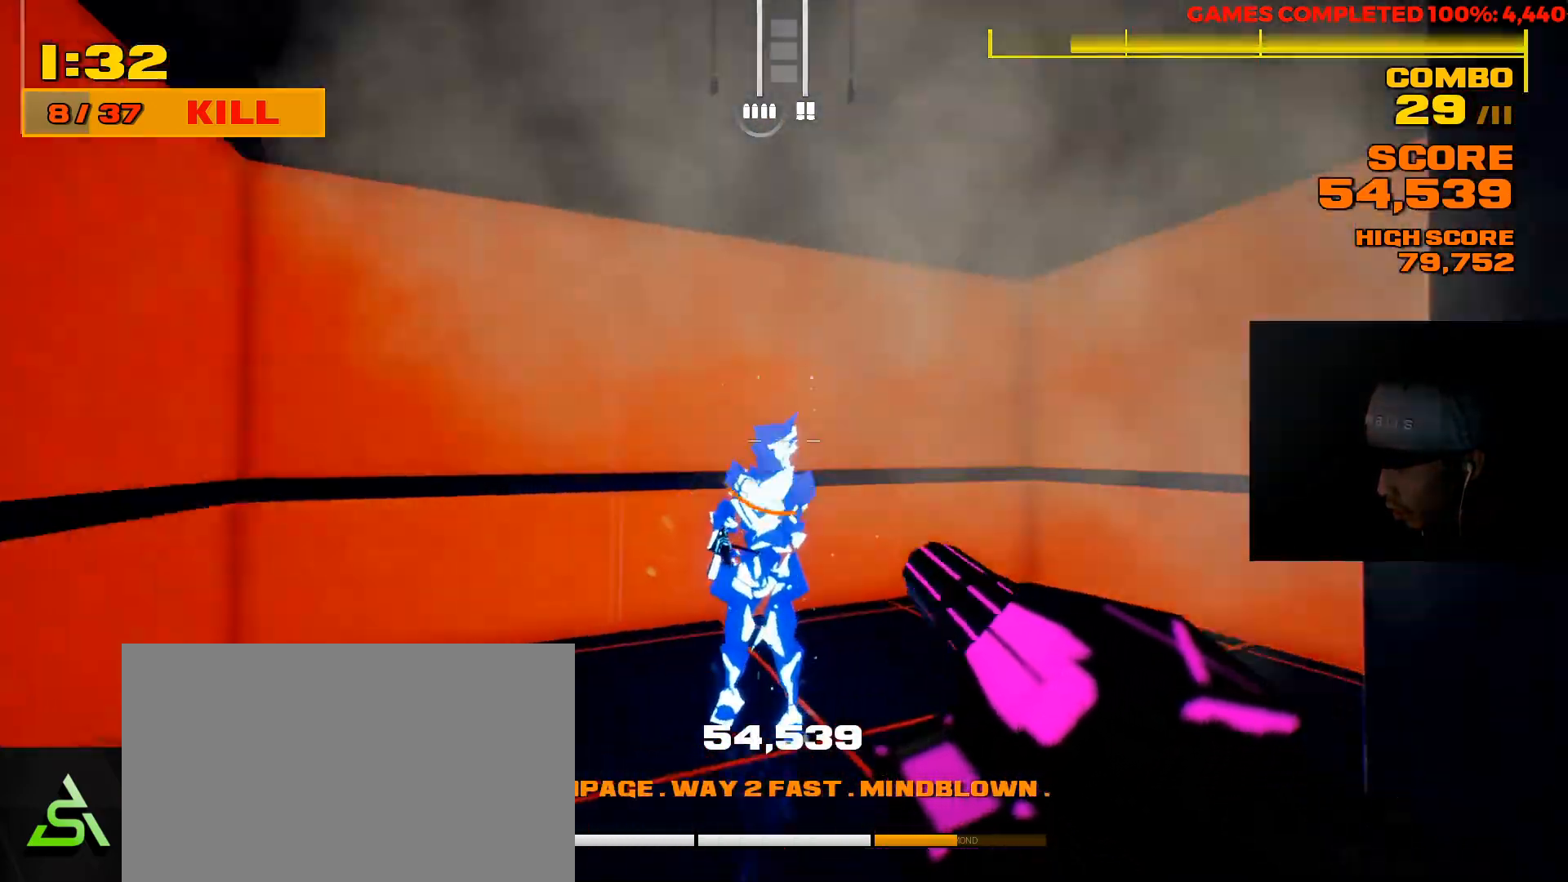
{"keys": ["d"], "mouse": [], "events": [[83, "r", "down"], [183, "r", "up"], [350, "w", "up"], [483, "d", "down"]]}
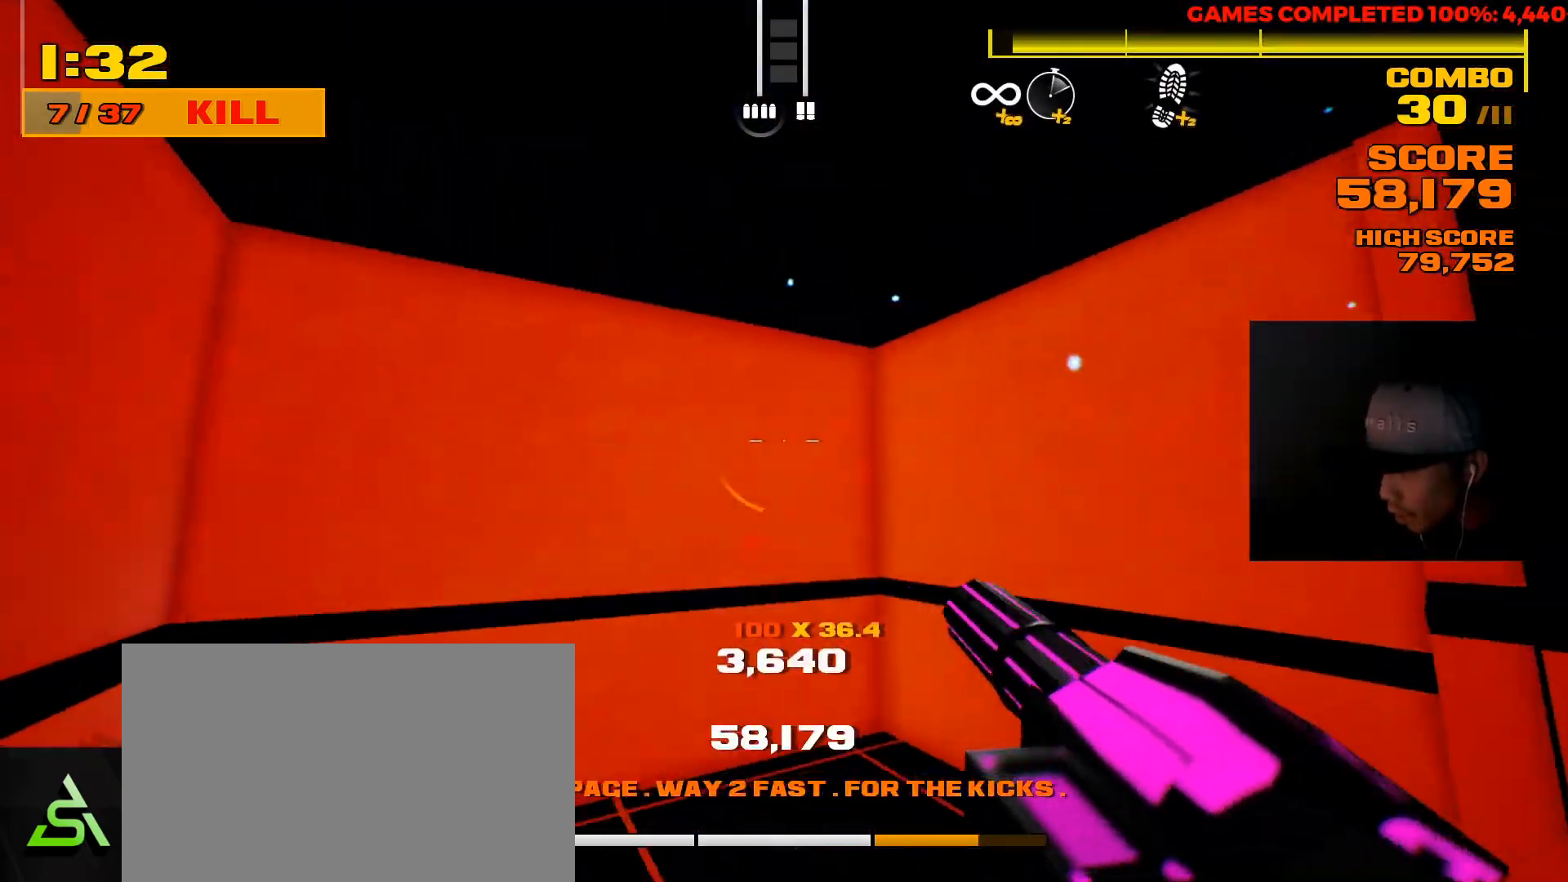
{"keys": ["d", "w"], "mouse": [], "events": [[400, "w", "down"]]}
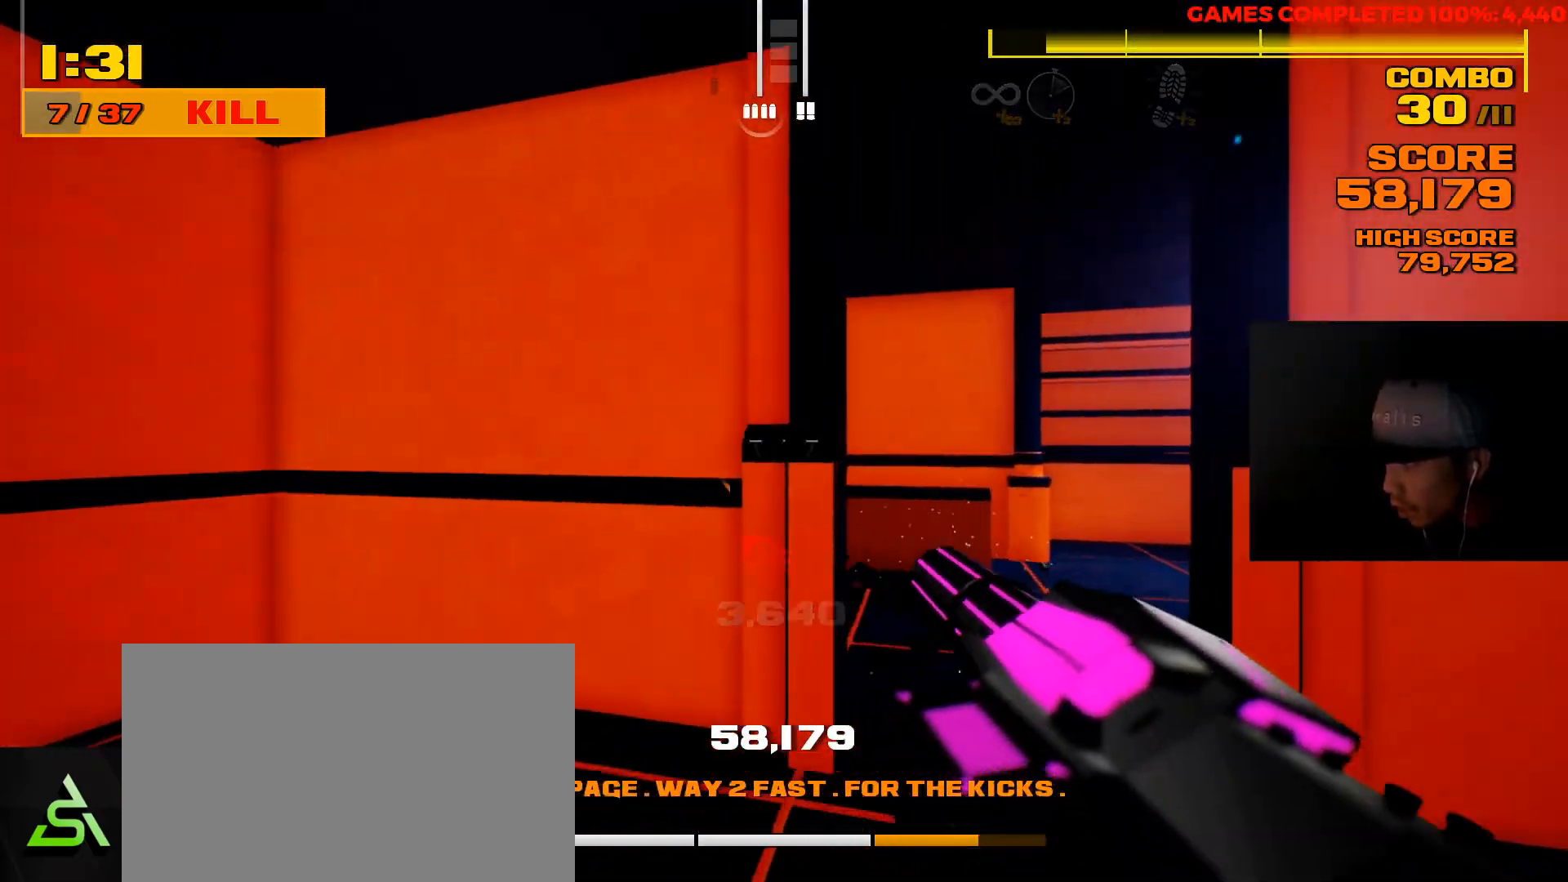
{"keys": ["d", "w"], "mouse": [], "events": []}
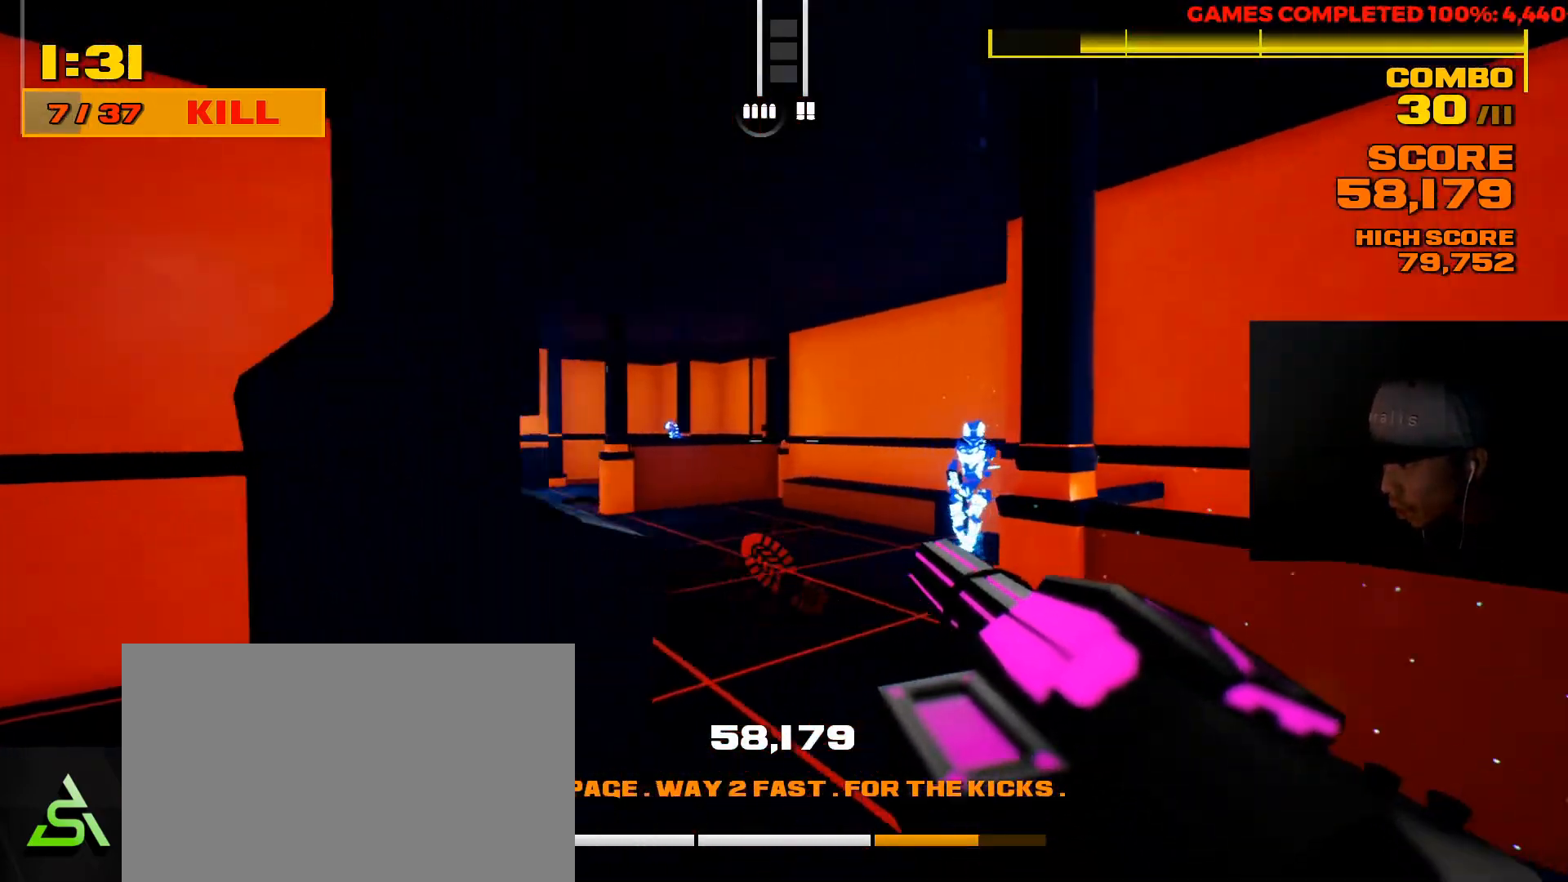
{"keys": ["s"], "mouse": ["left"], "events": [[33, "d", "up"], [100, "w", "up"], [133, "a", "down"], [217, "mouse_left", "down"], [233, "a", "up"], [433, "s", "down"]]}
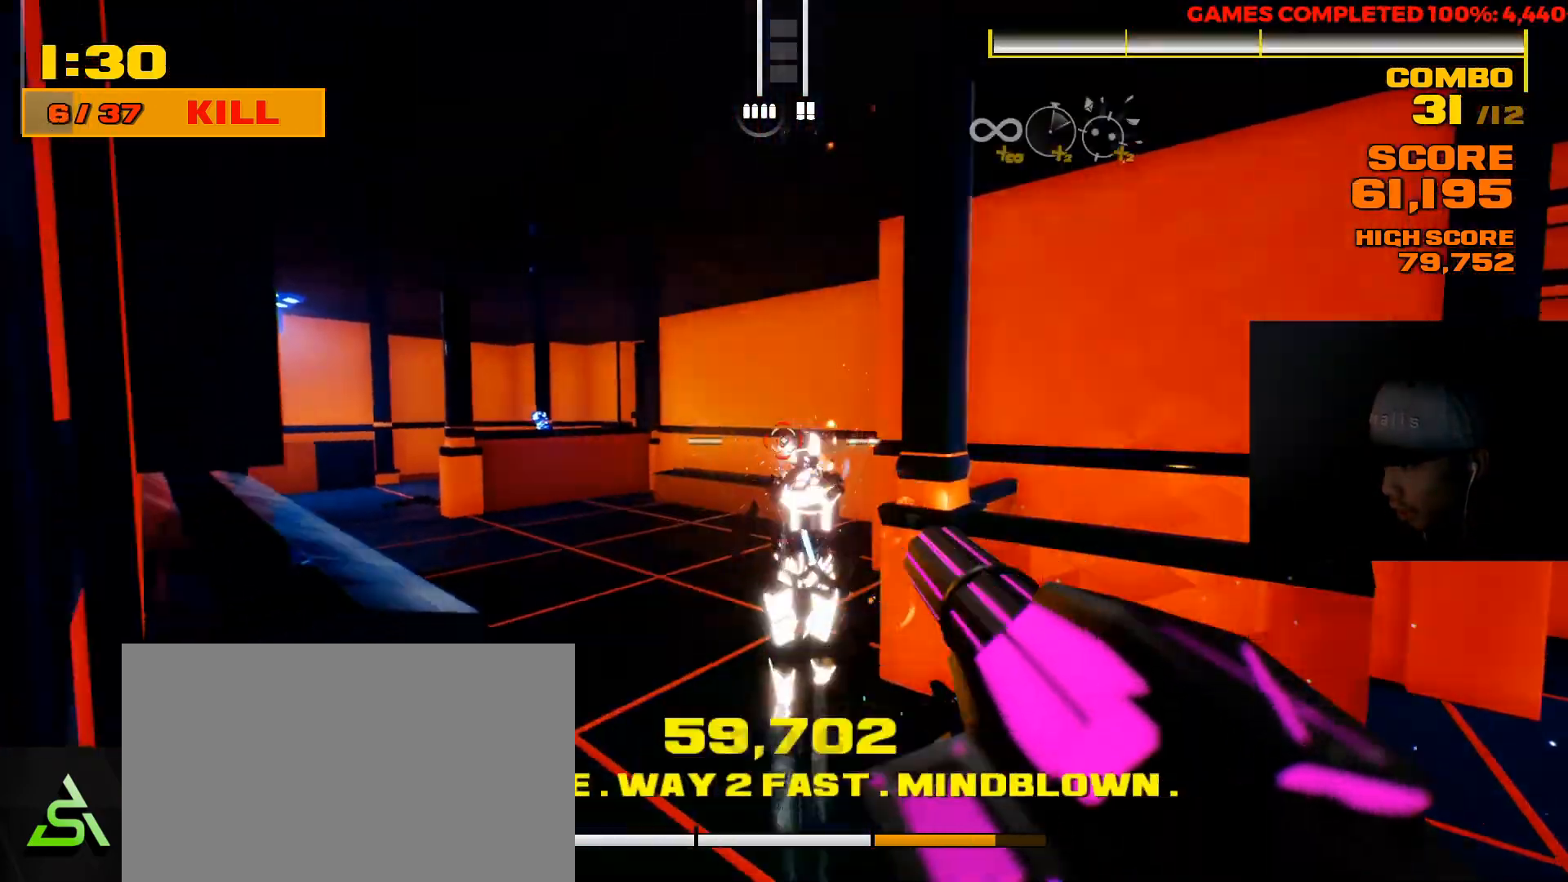
{"keys": ["w"], "mouse": [], "events": [[183, "s", "up"], [350, "mouse_left", "up"], [350, "w", "down"]]}
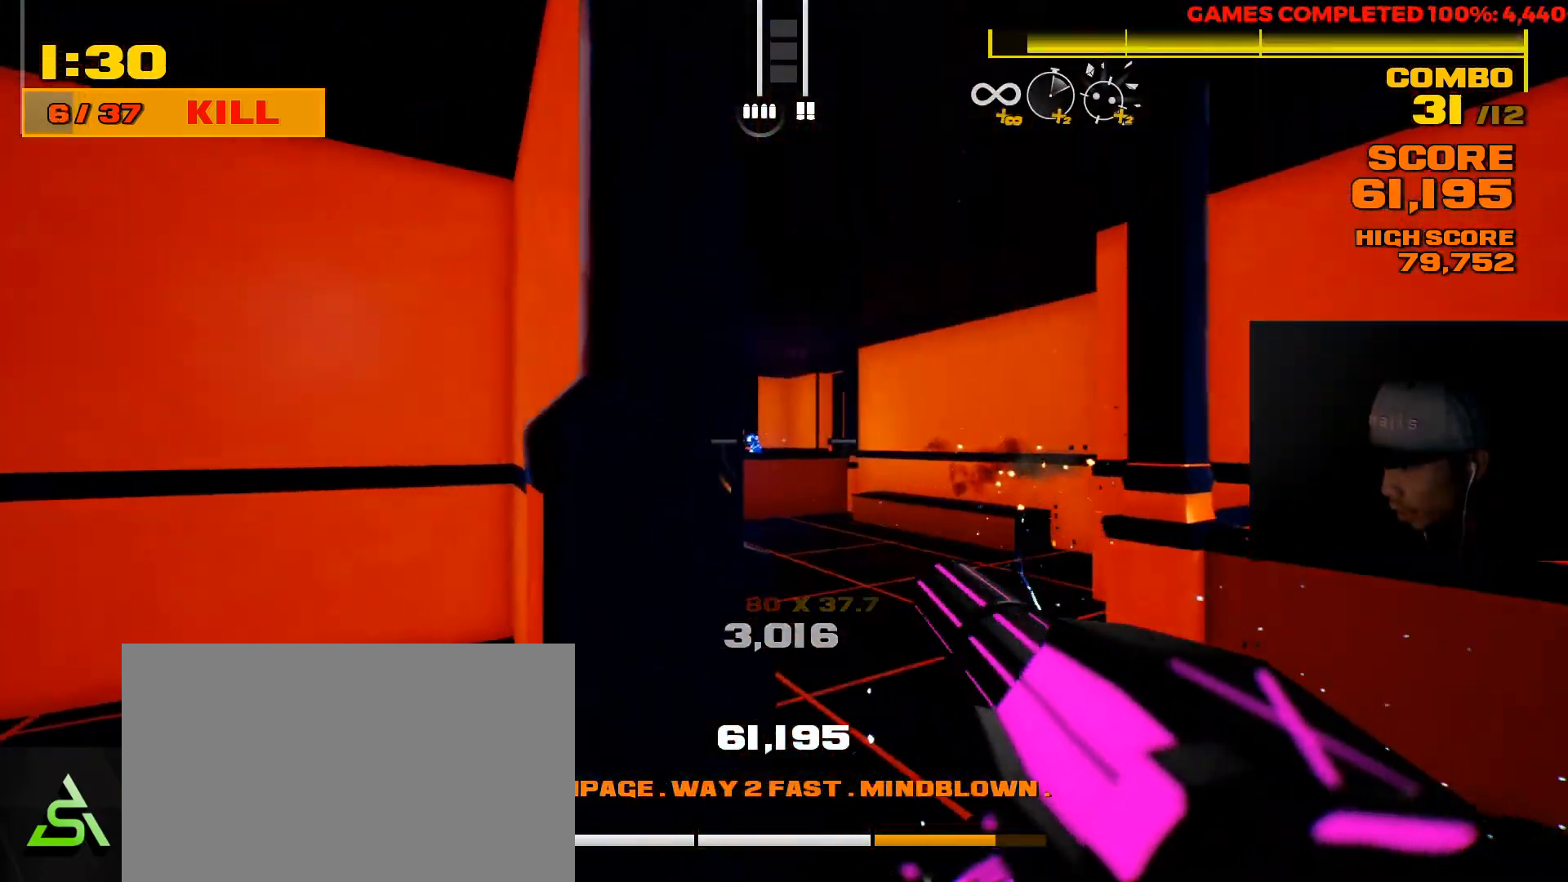
{"keys": [], "mouse": ["left"], "events": [[17, "d", "down"], [50, "w", "up"], [117, "mouse_left", "down"], [150, "d", "up"]]}
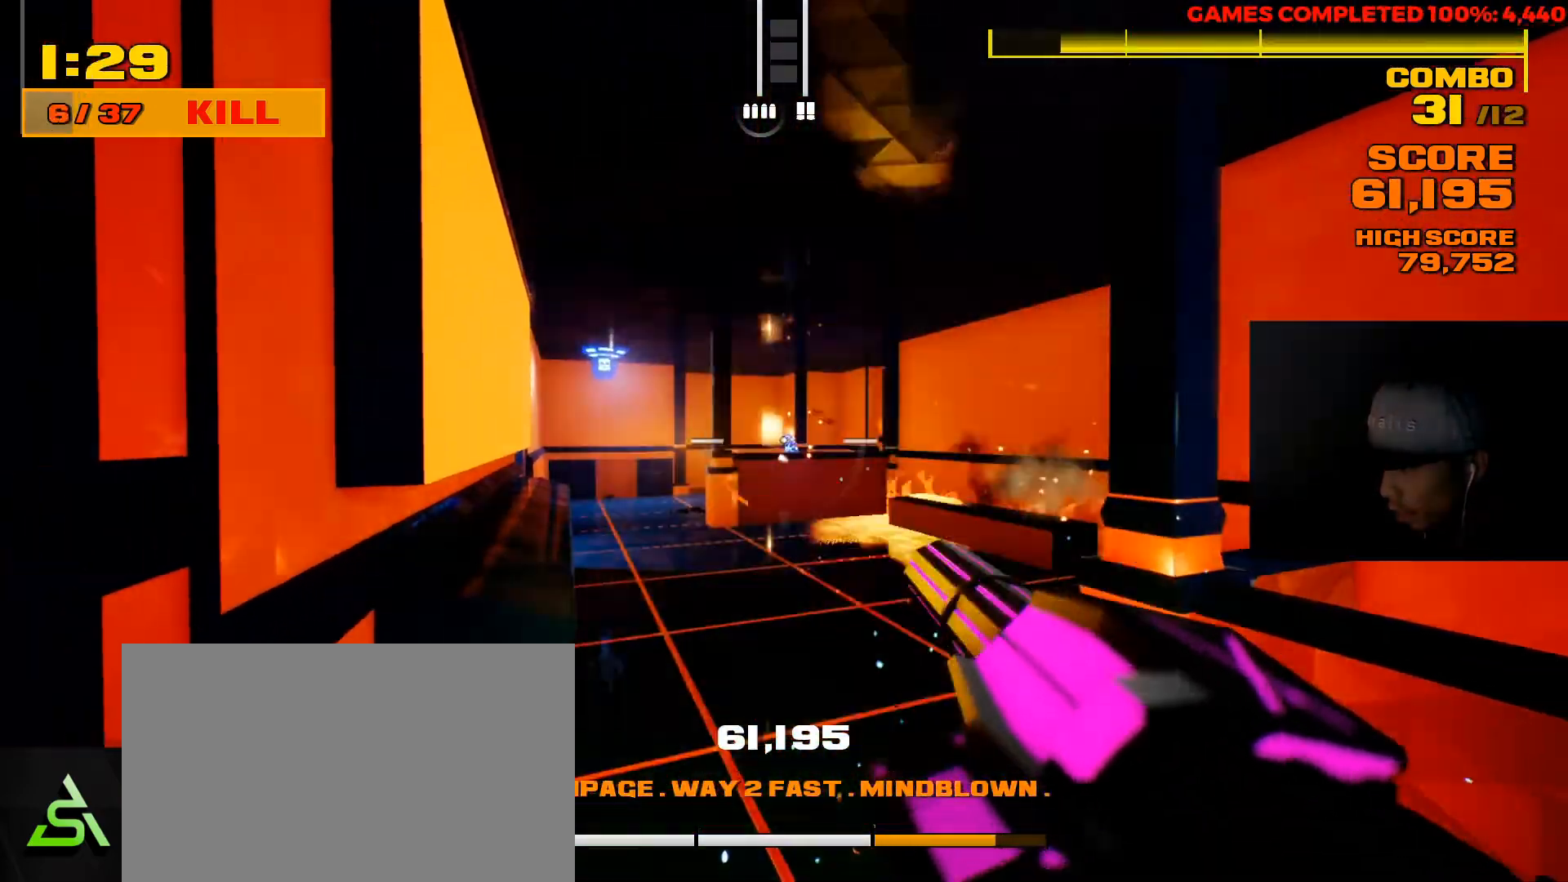
{"keys": ["w"], "mouse": [], "events": [[100, "w", "down"], [433, "mouse_left", "up"]]}
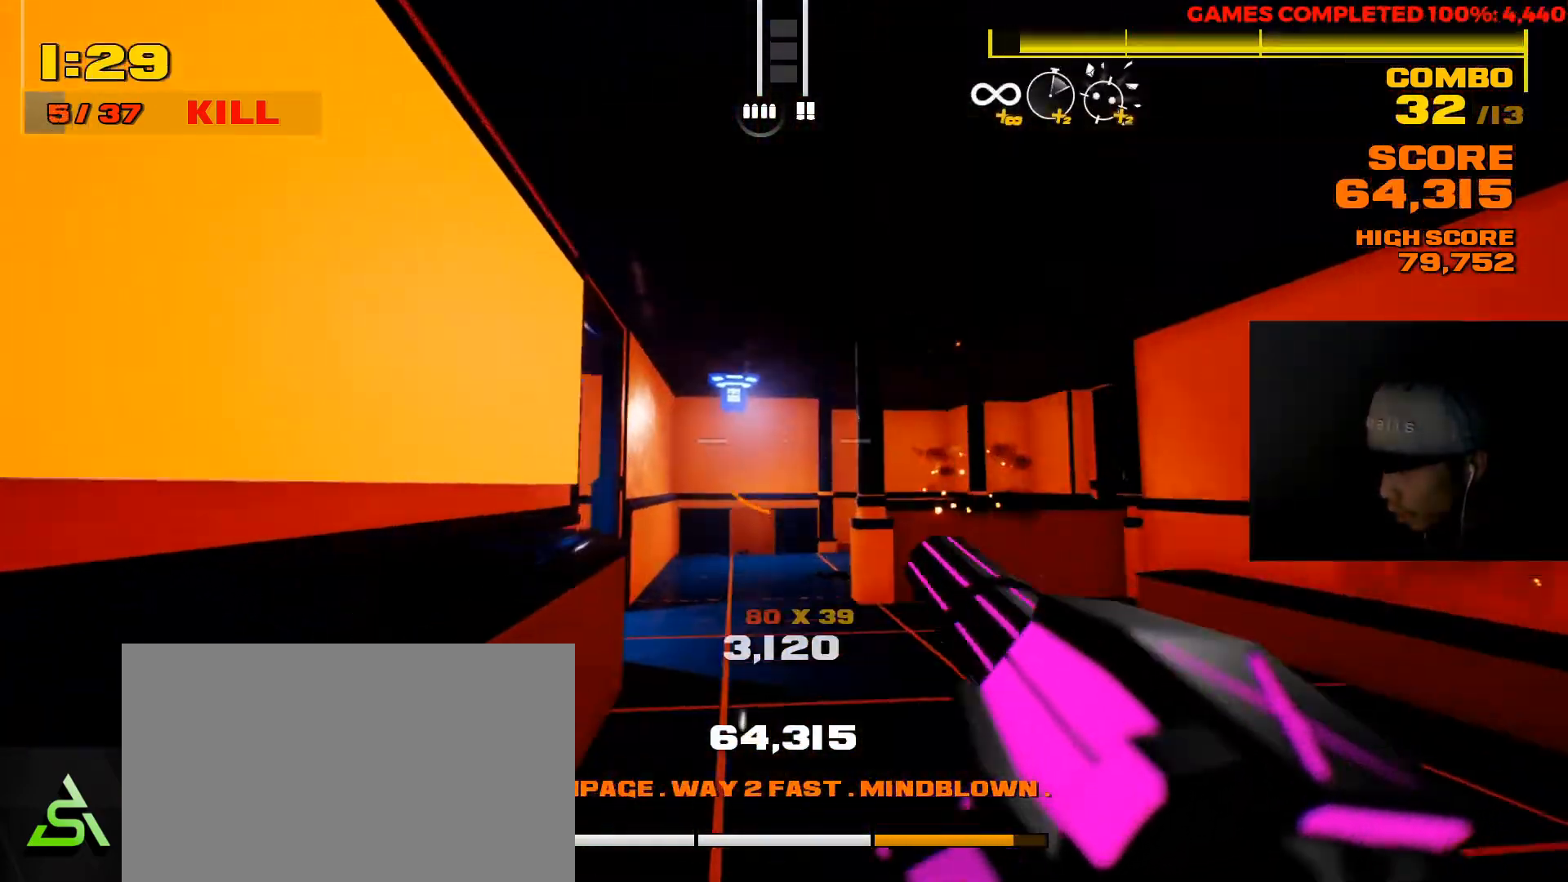
{"keys": [], "mouse": ["left"], "events": [[100, "mouse_left", "down"], [450, "w", "up"]]}
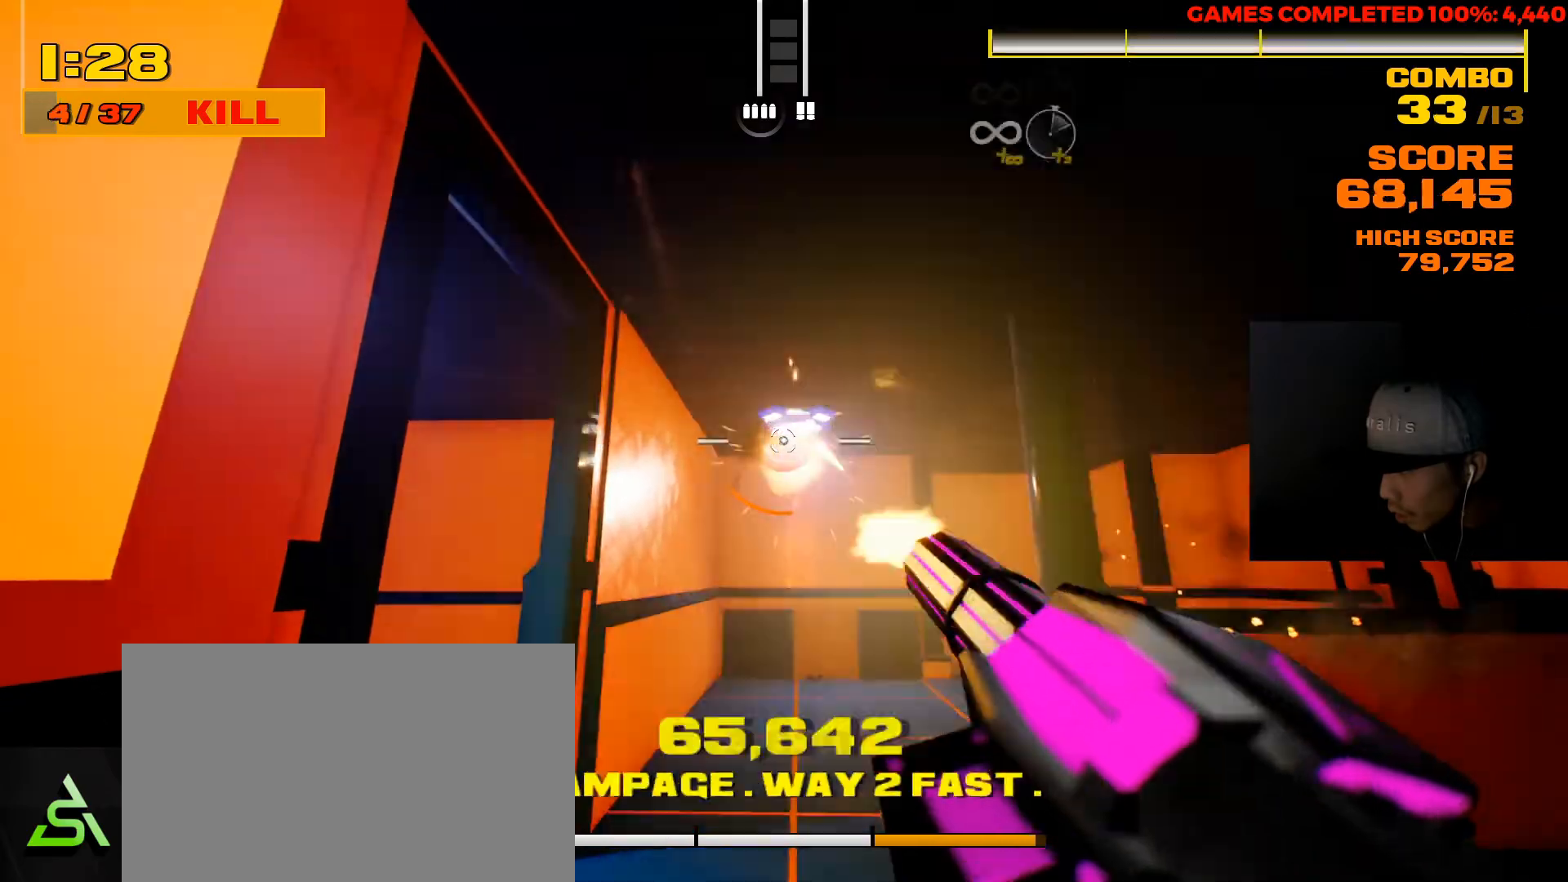
{"keys": ["w"], "mouse": [], "events": [[283, "mouse_left", "up"], [283, "w", "down"]]}
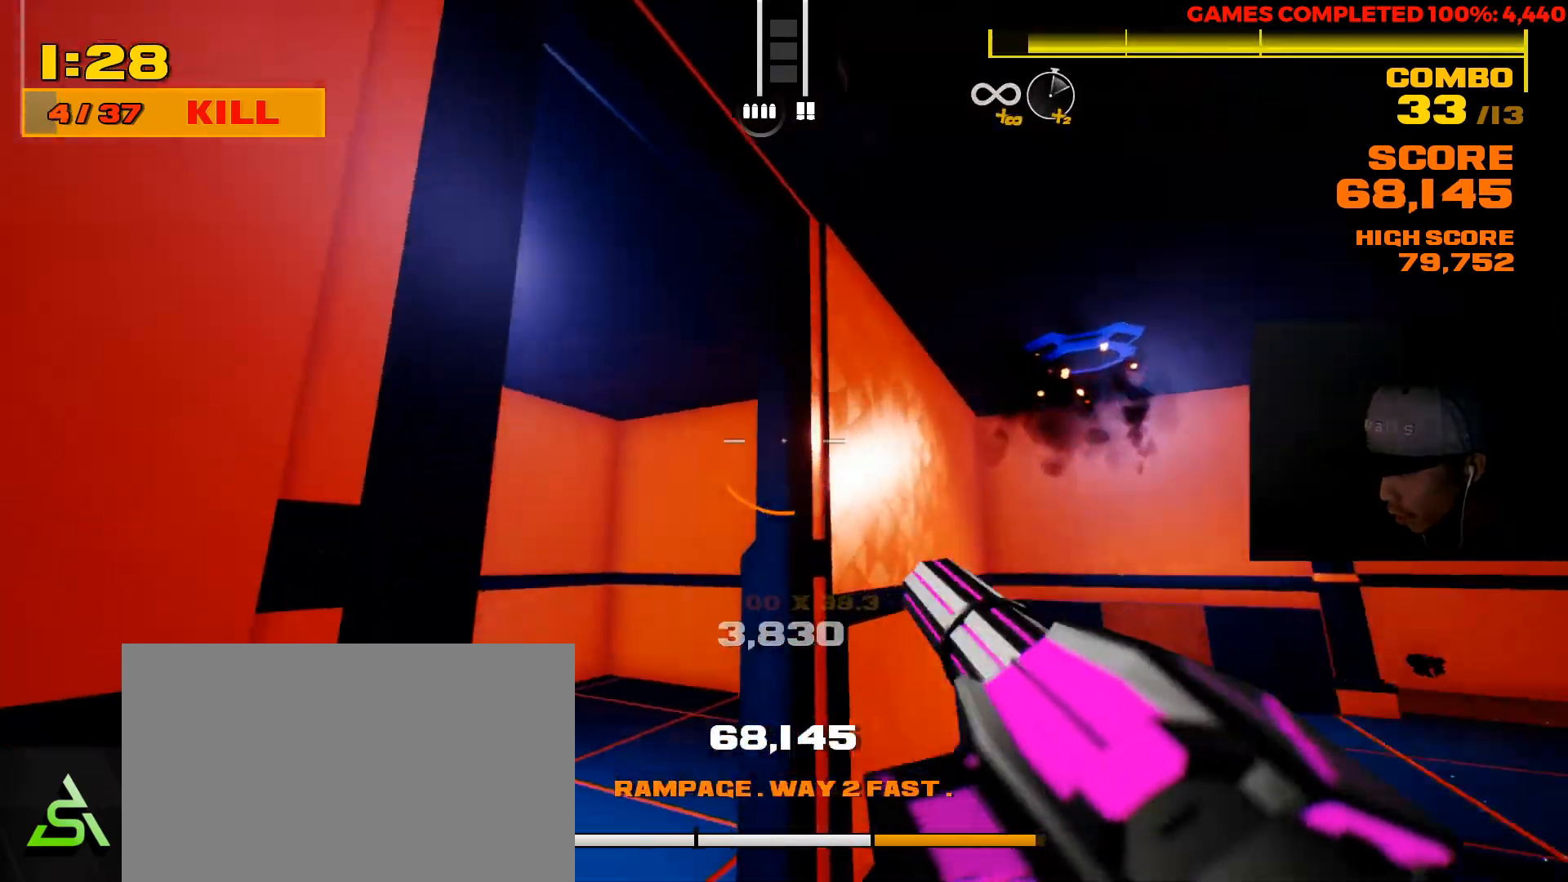
{"keys": ["r", "w"], "mouse": [], "events": [[67, "d", "down"], [167, "d", "up"], [433, "r", "down"]]}
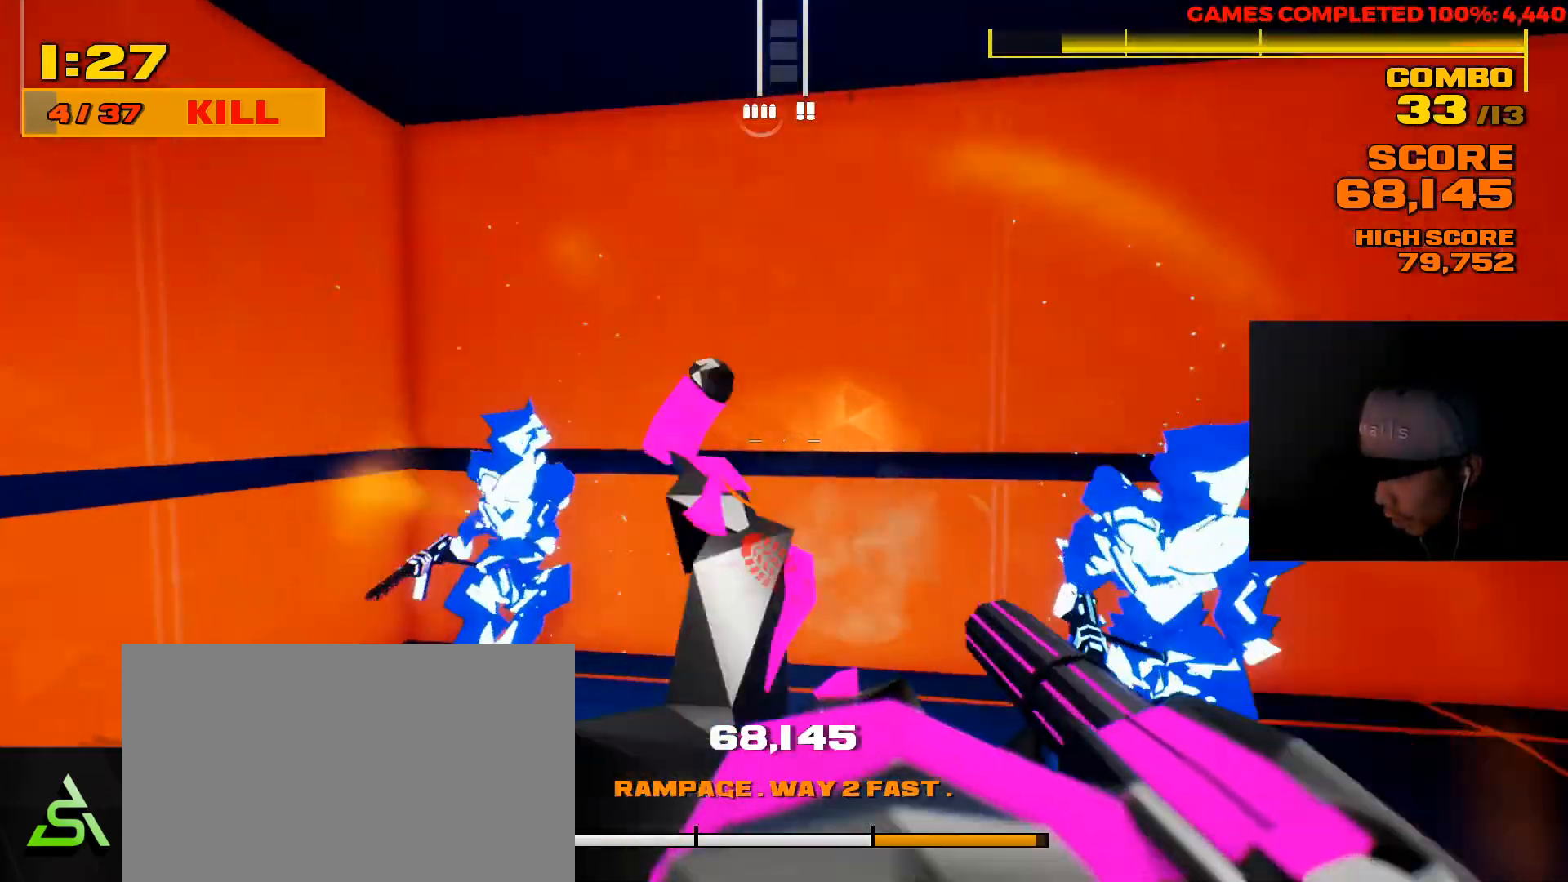
{"keys": ["w"], "mouse": [], "events": [[33, "r", "up"]]}
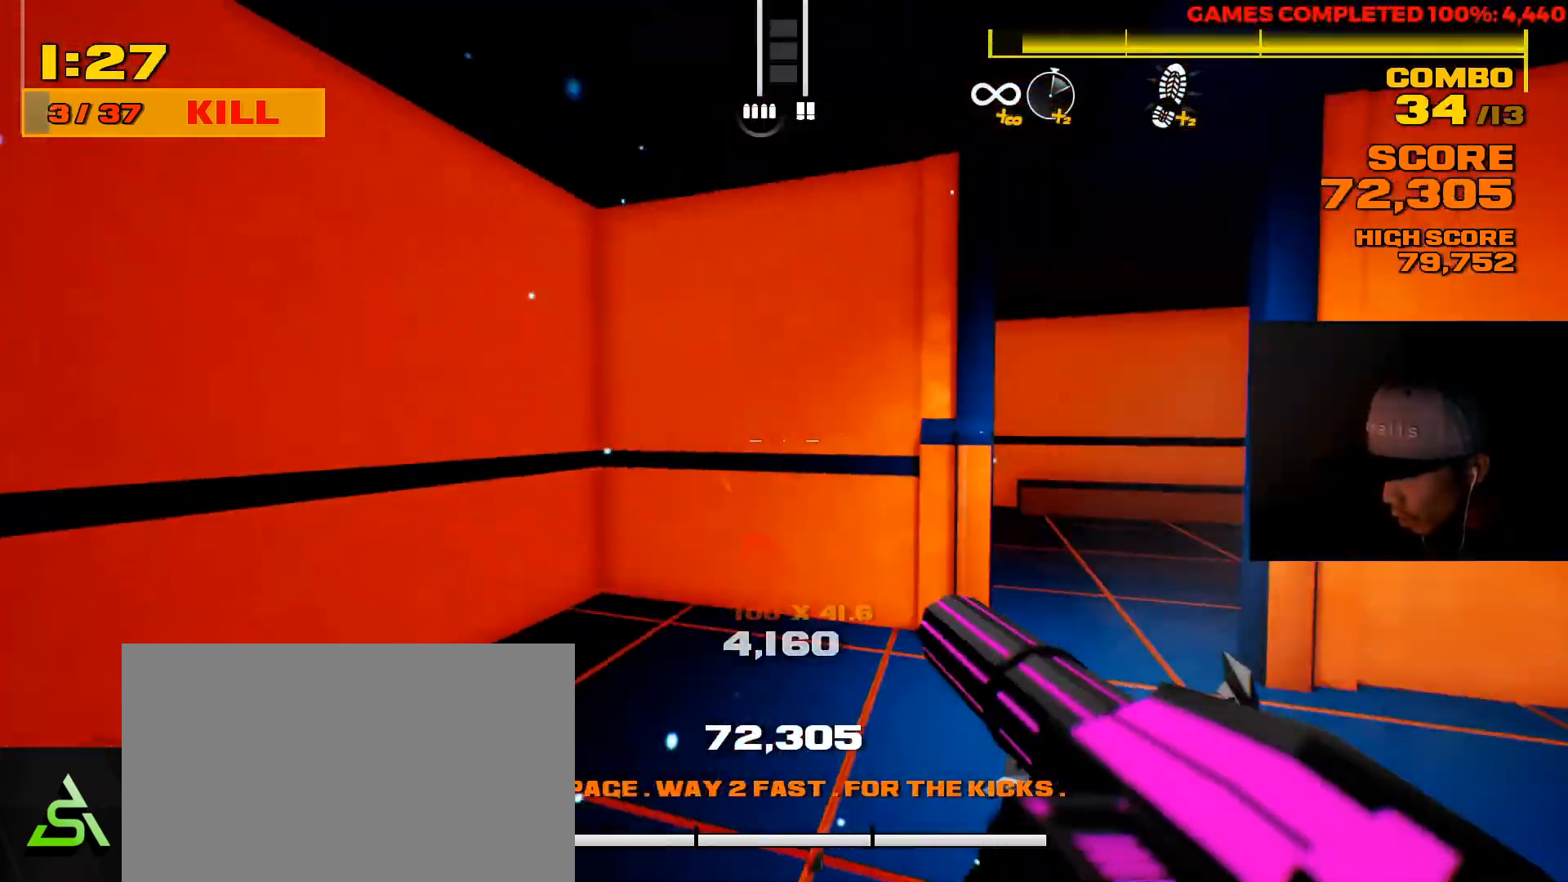
{"keys": ["a", "s"], "mouse": ["left"], "events": [[83, "a", "down"], [217, "w", "up"], [417, "mouse_left", "down"], [417, "s", "down"]]}
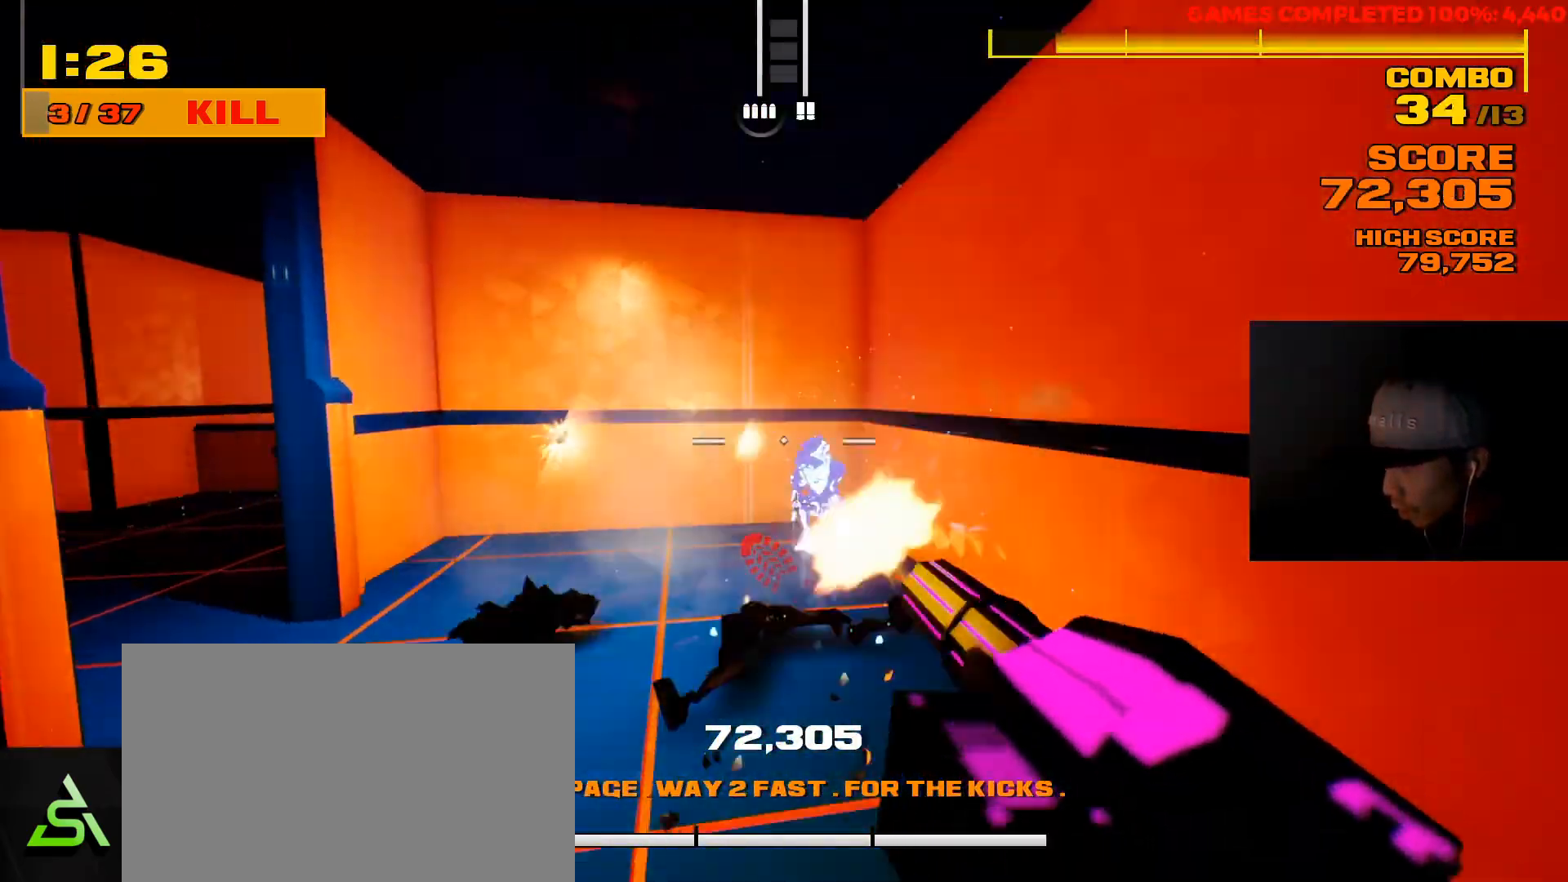
{"keys": ["w"], "mouse": ["left"], "events": [[83, "s", "up"], [350, "a", "up"], [417, "w", "down"]]}
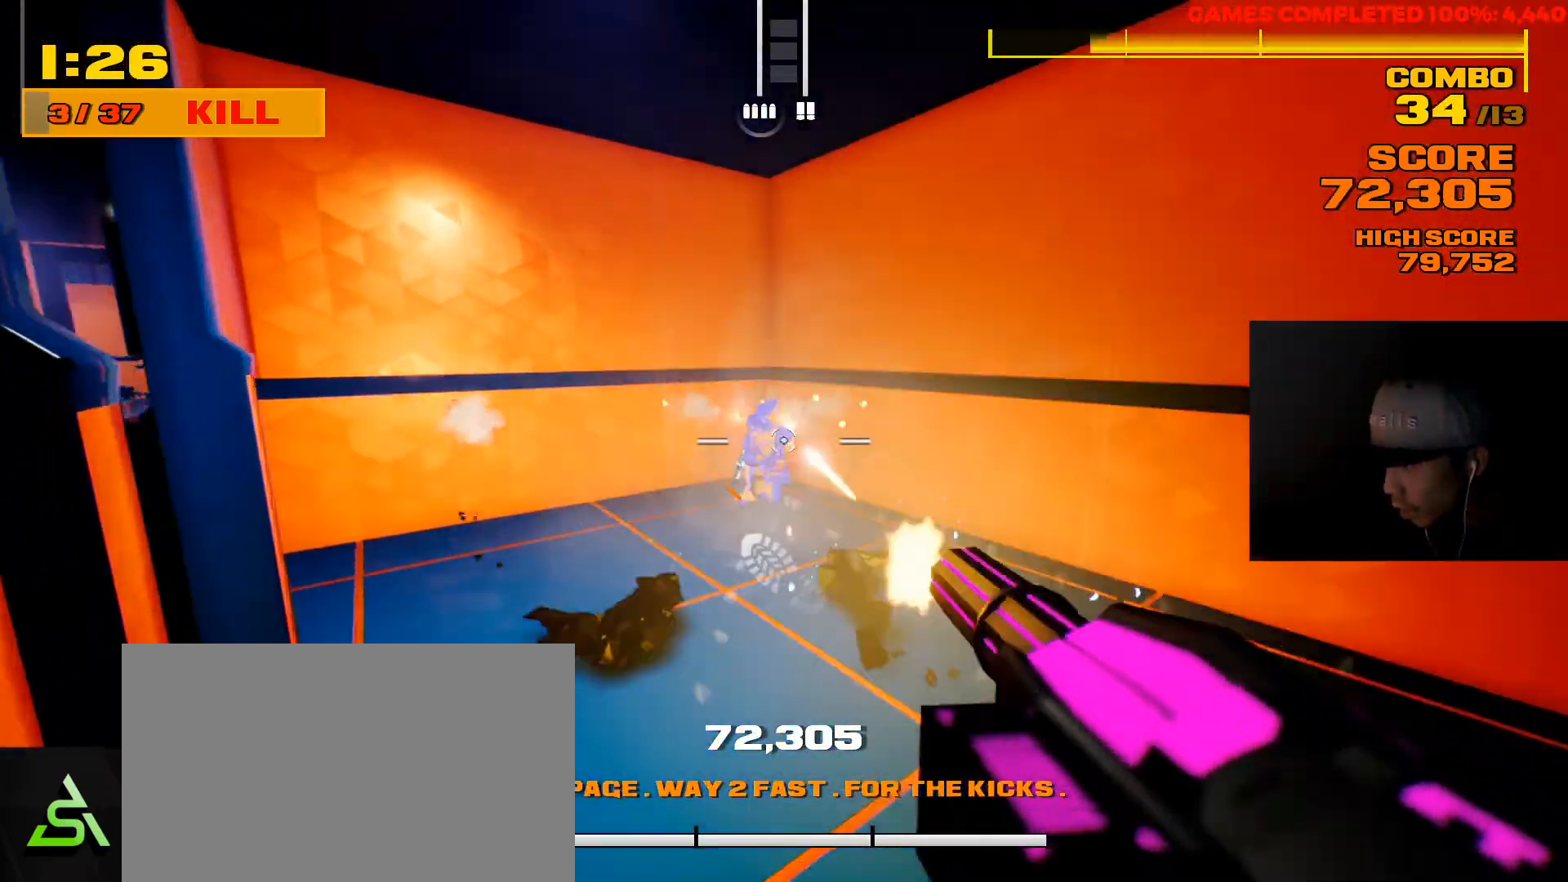
{"keys": ["a", "w"], "mouse": [], "events": [[433, "a", "down"], [433, "mouse_left", "up"]]}
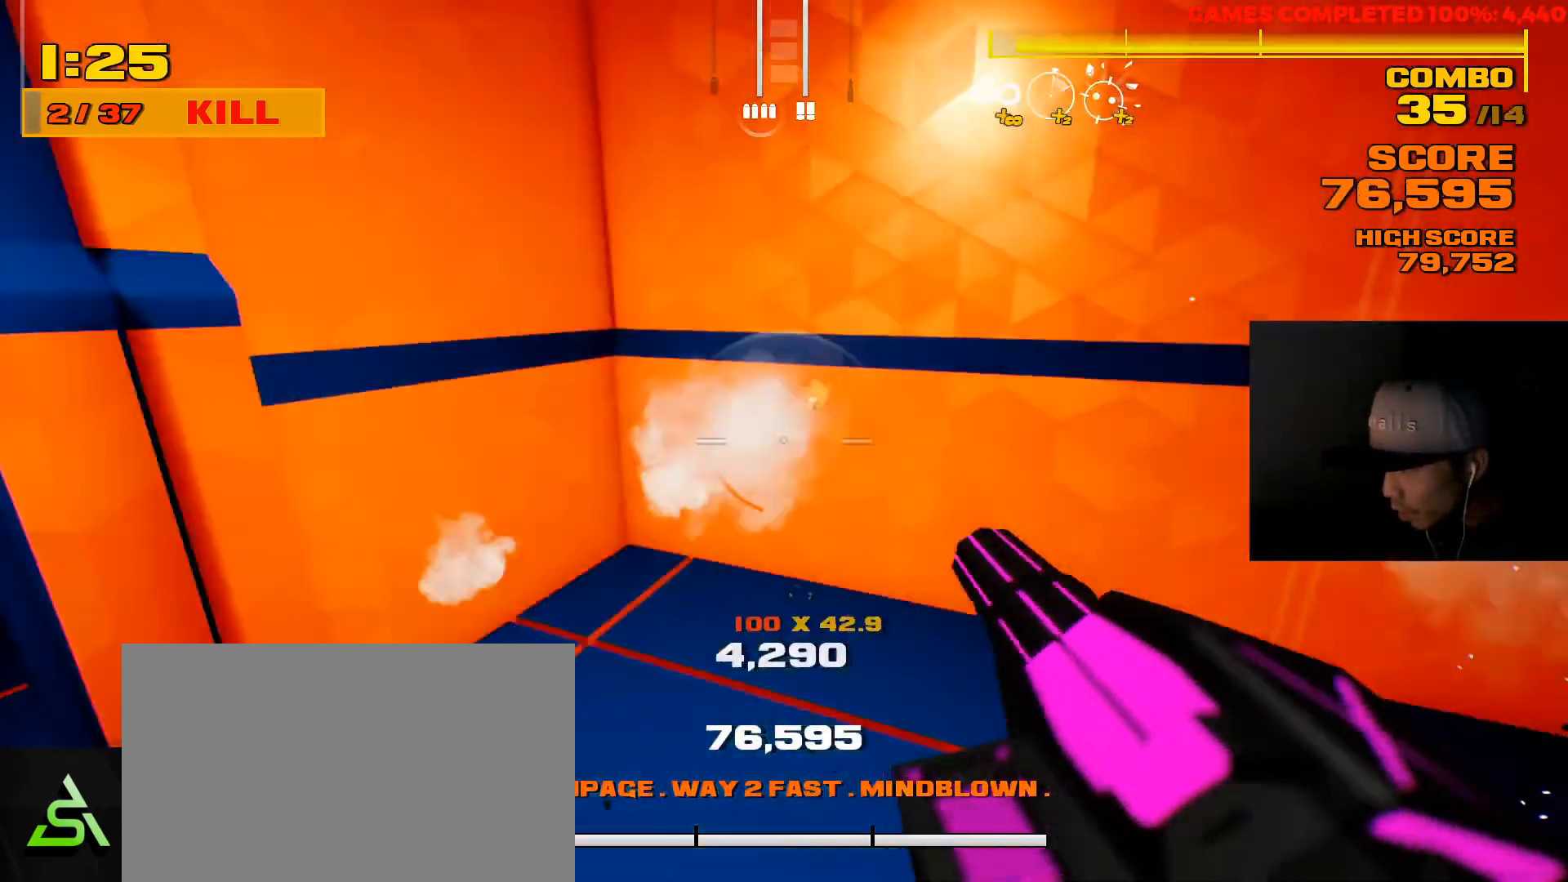
{"keys": ["shift", "w"], "mouse": [], "events": [[167, "a", "up"], [367, "shift", "down"]]}
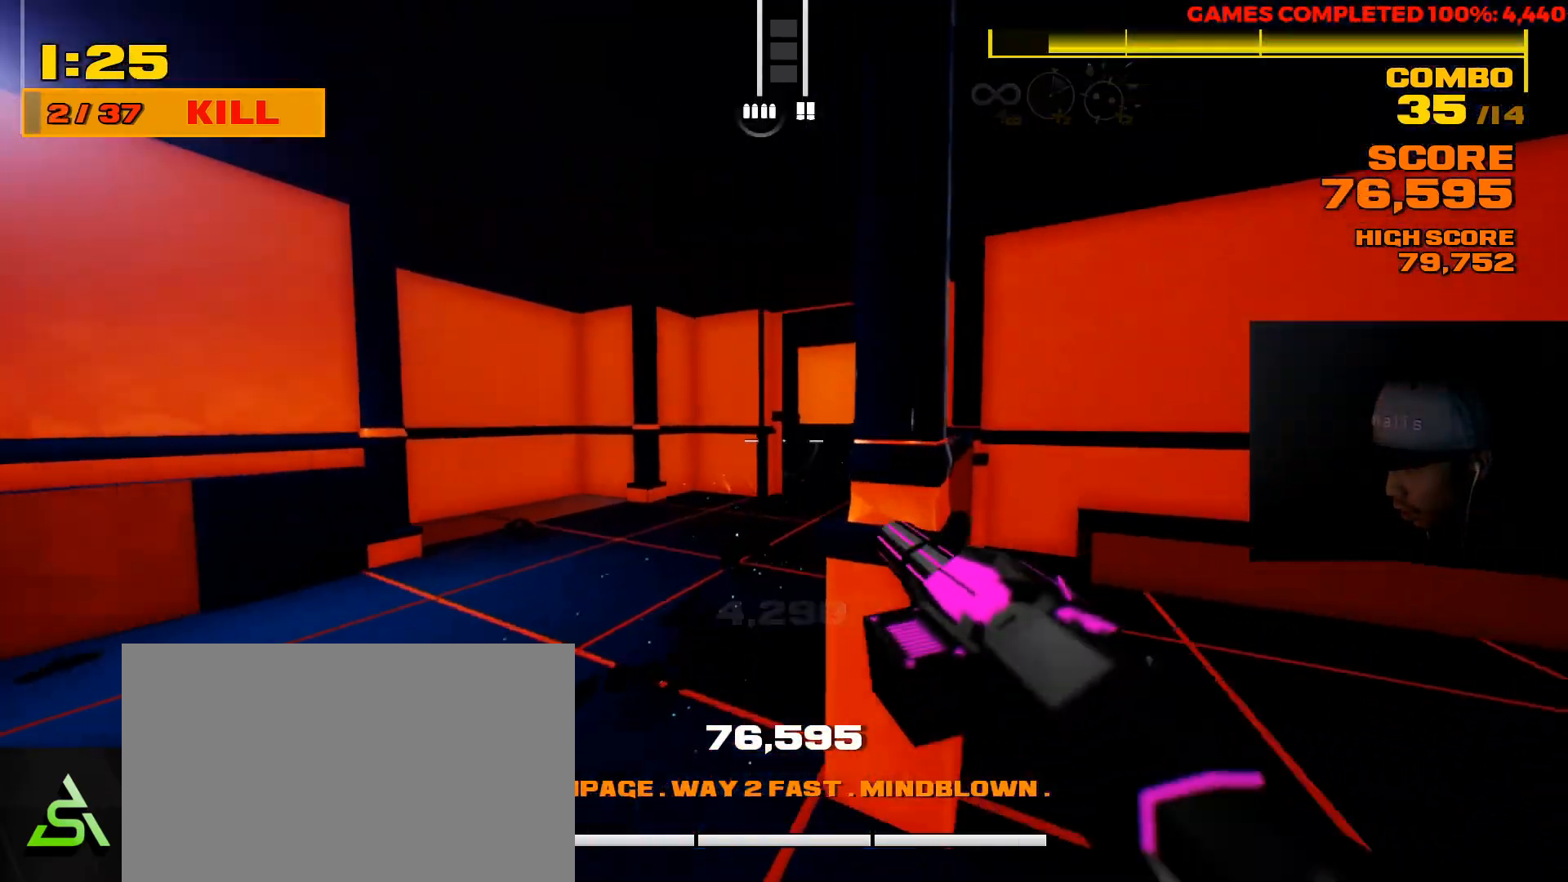
{"keys": ["w"], "mouse": [], "events": [[200, "shift", "up"]]}
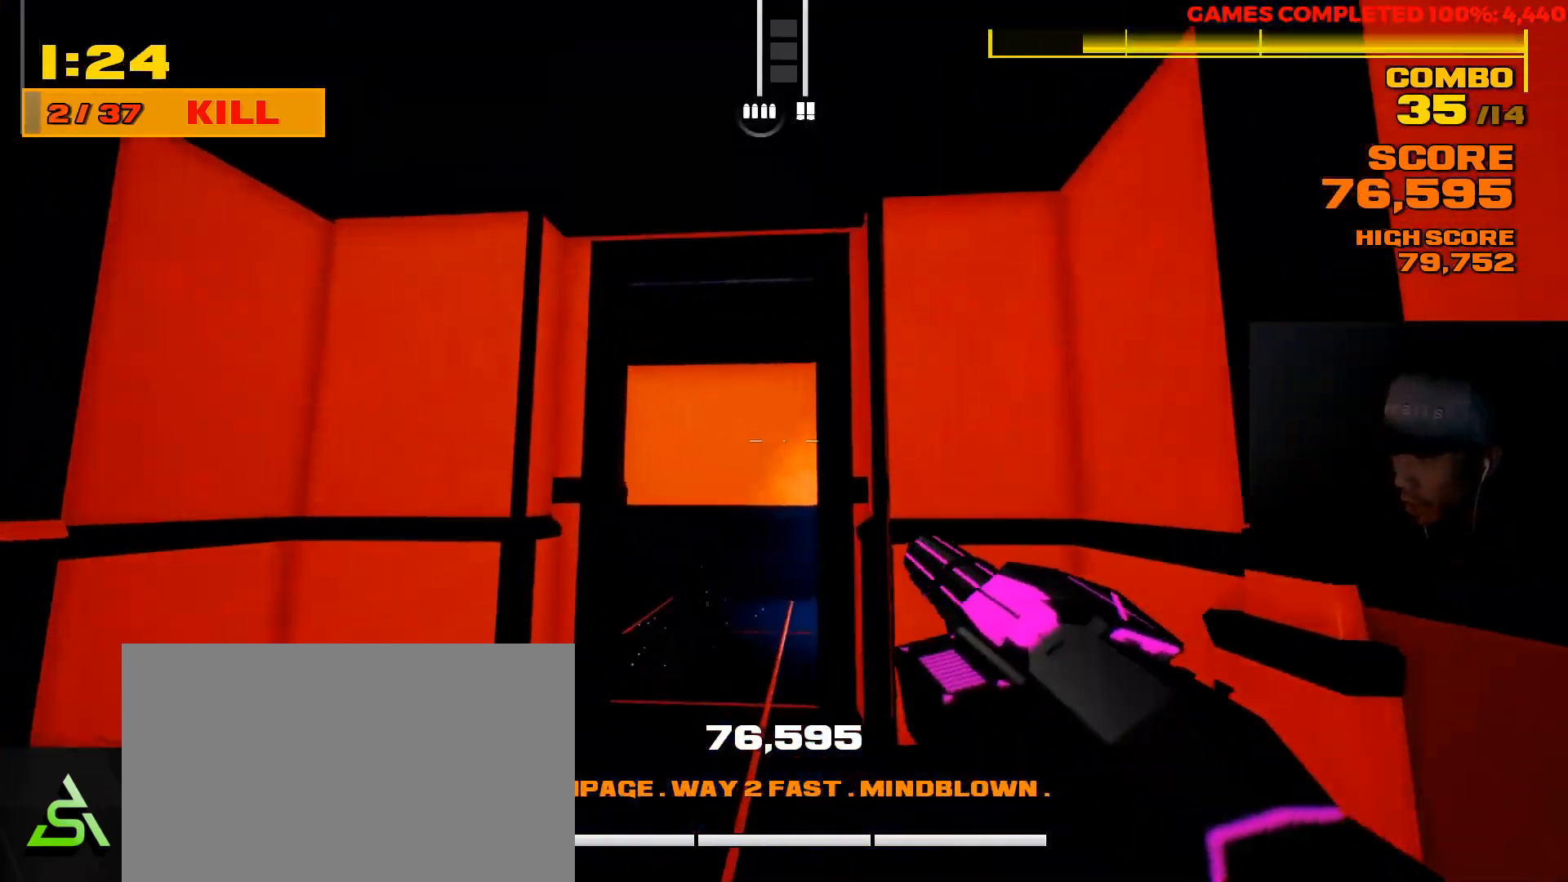
{"keys": ["w"], "mouse": [], "events": []}
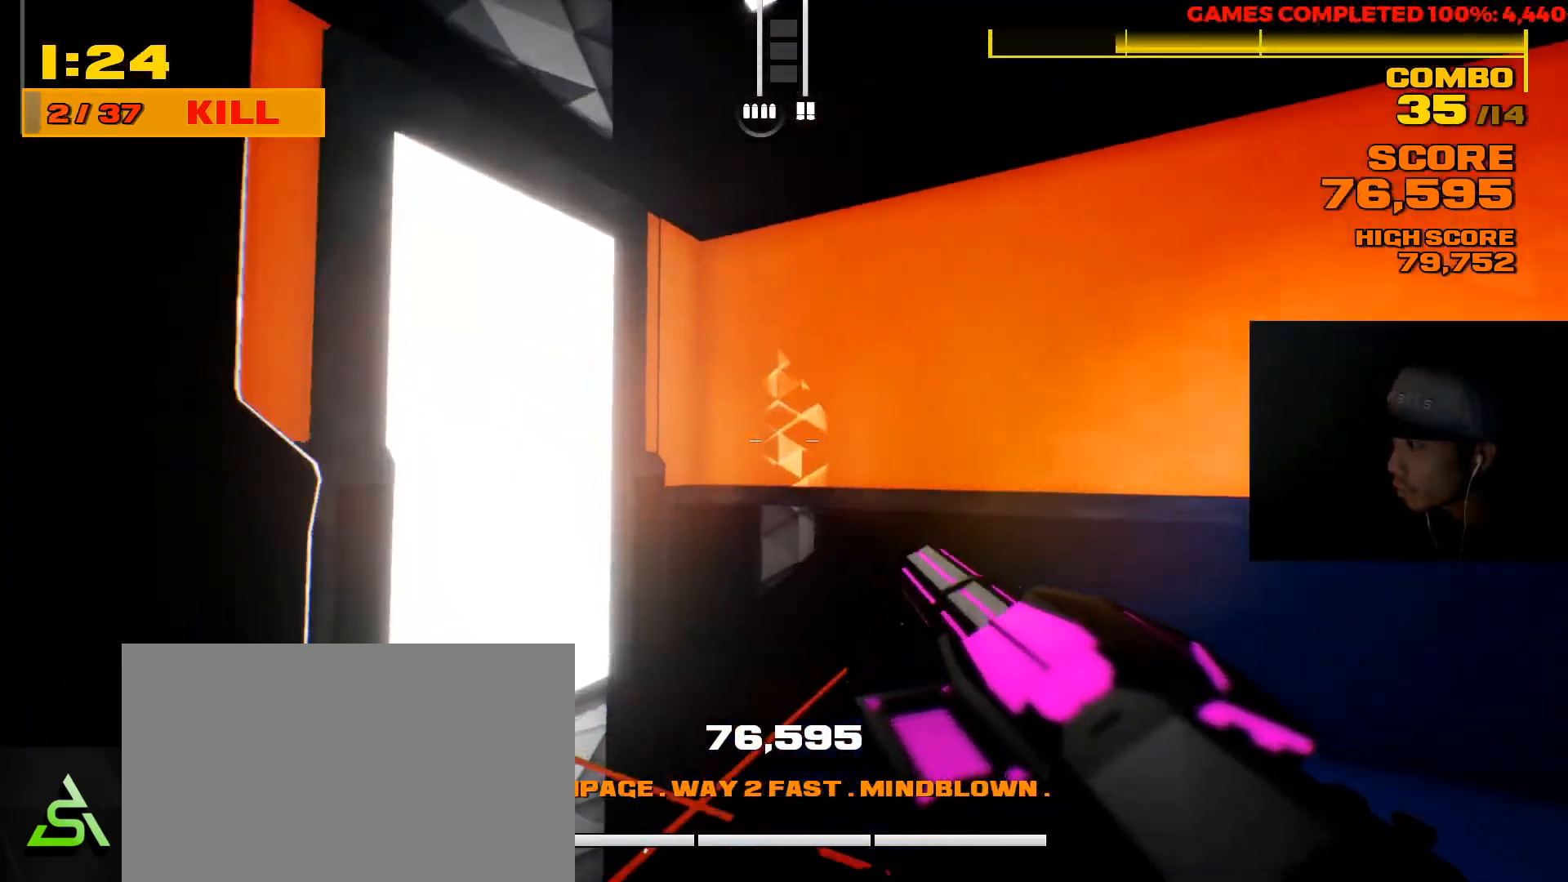
{"keys": ["w"], "mouse": [], "events": [[17, "d", "down"], [433, "d", "up"]]}
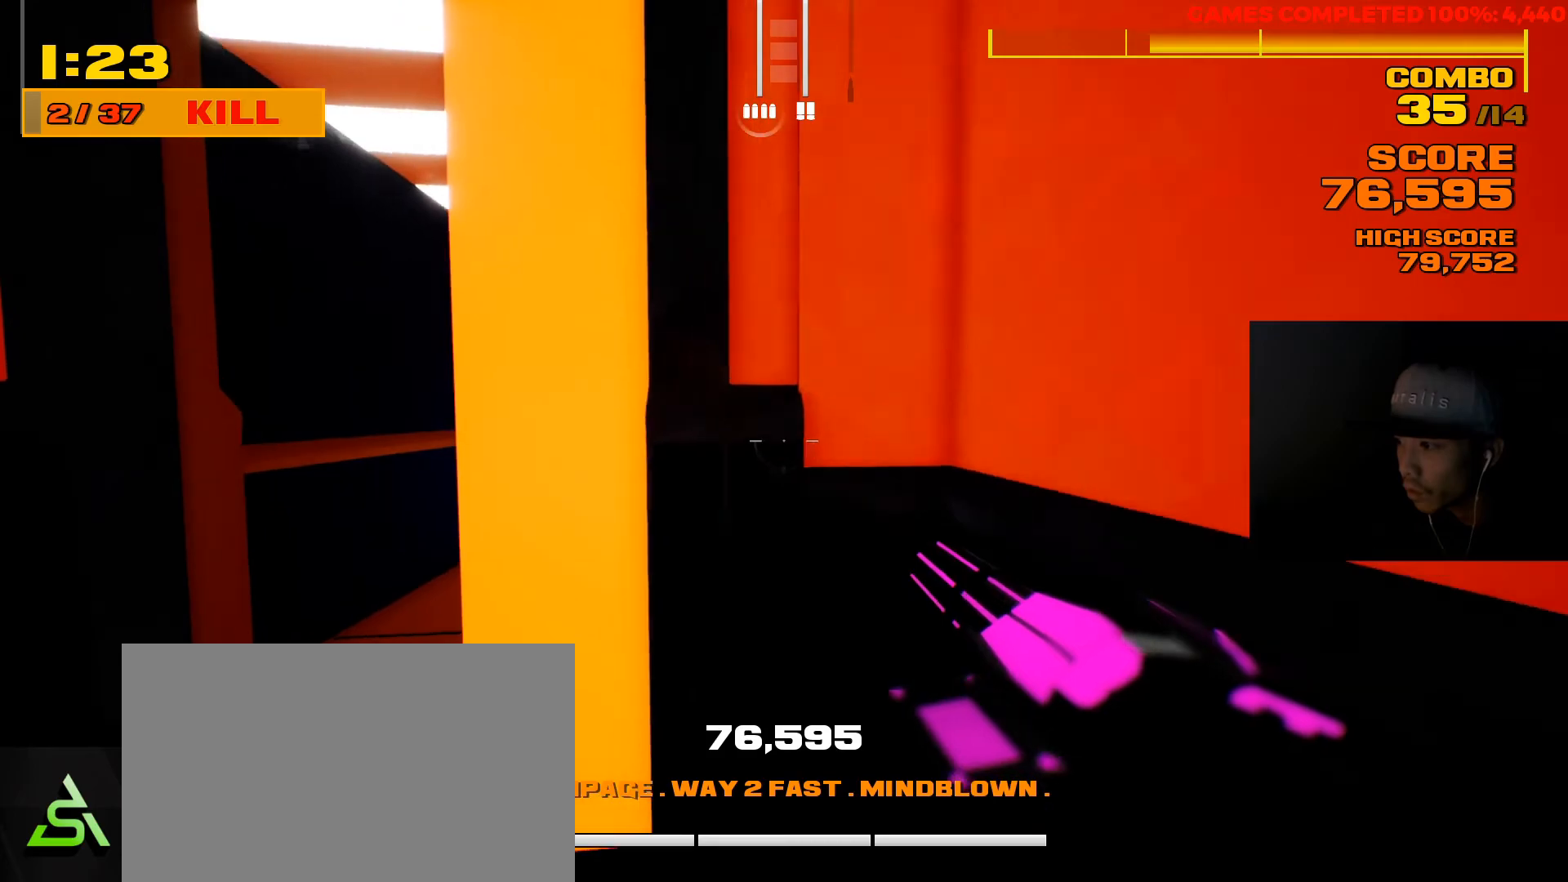
{"keys": ["w"], "mouse": ["left"], "events": [[67, "a", "down"], [333, "a", "up"], [450, "mouse_left", "down"]]}
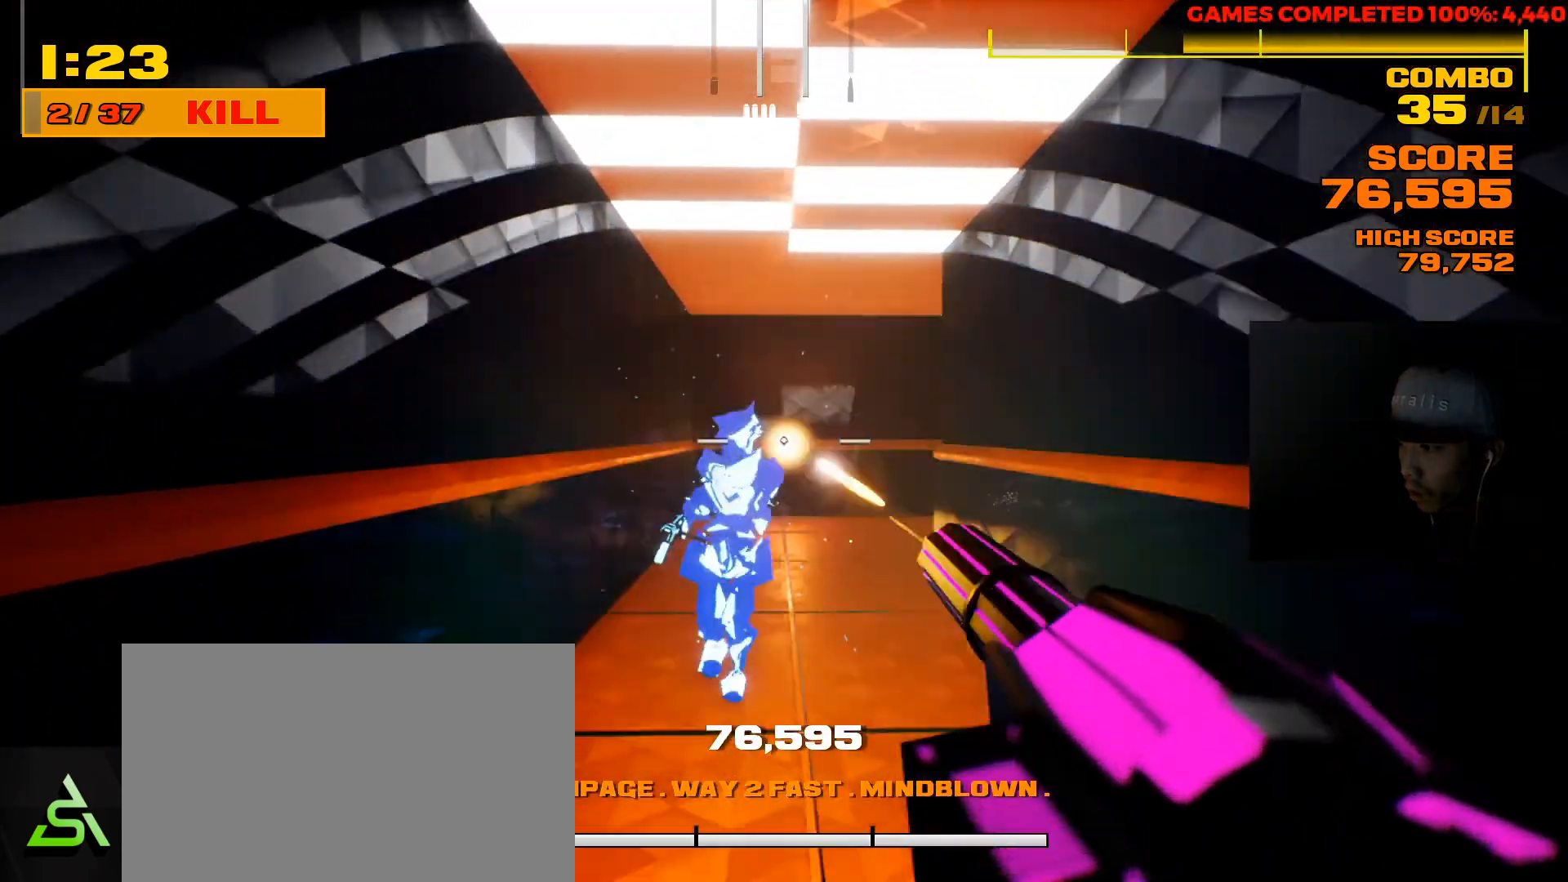
{"keys": ["a"], "mouse": ["left"], "events": [[450, "a", "down"], [450, "w", "up"]]}
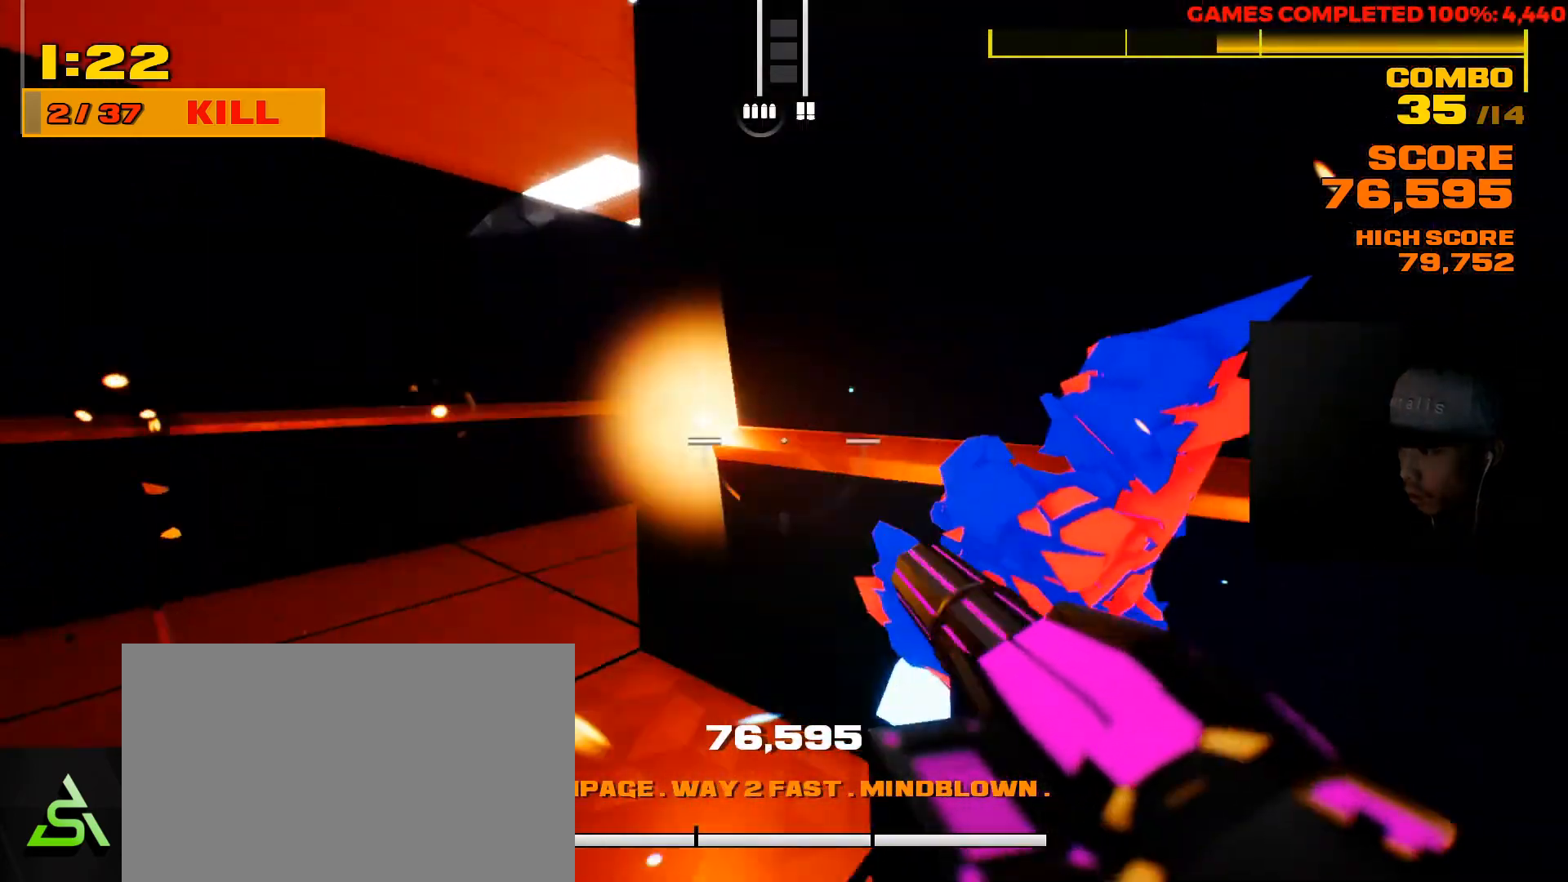
{"keys": ["a"], "mouse": [], "events": [[150, "r", "down"], [283, "r", "up"], [467, "mouse_left", "up"]]}
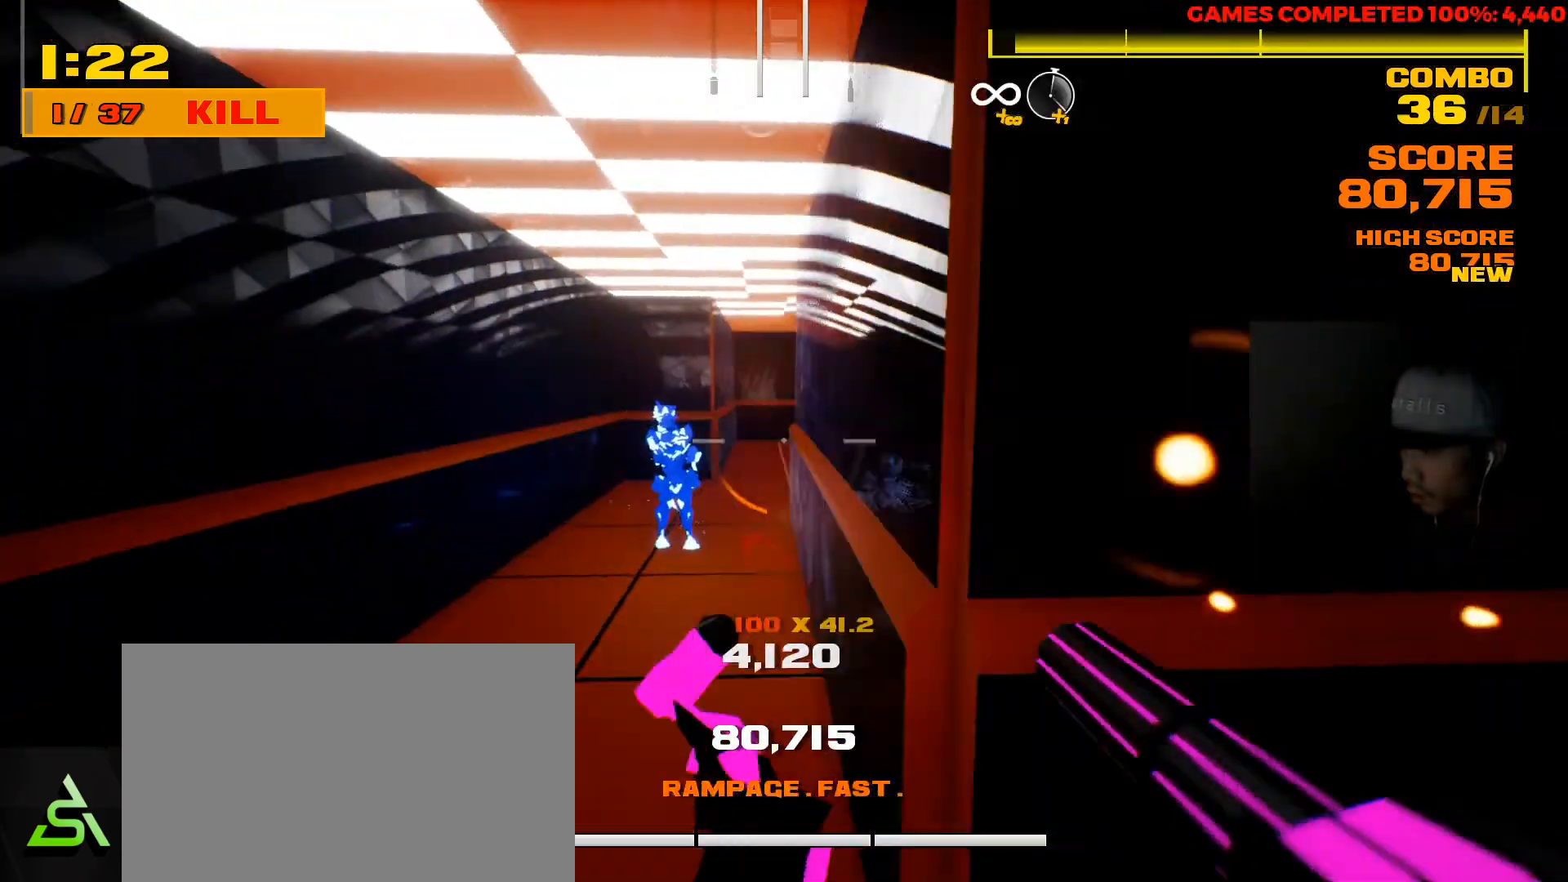
{"keys": [], "mouse": ["left"], "events": [[67, "w", "down"], [200, "mouse_left", "down"], [333, "a", "up"], [367, "w", "up"]]}
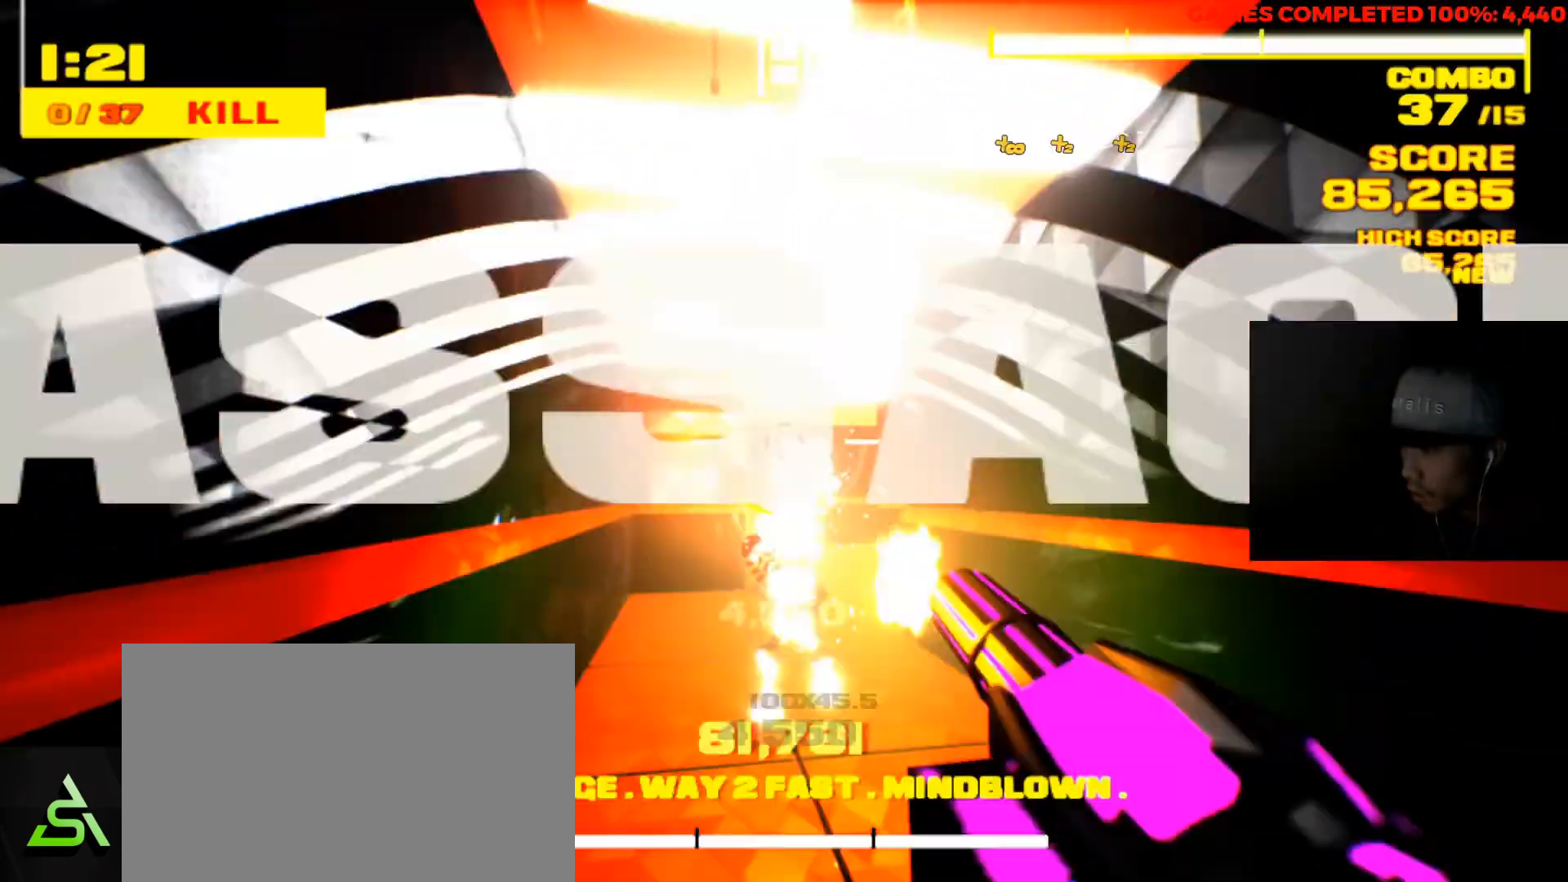
{"keys": [], "mouse": [], "events": [[283, "mouse_left", "up"]]}
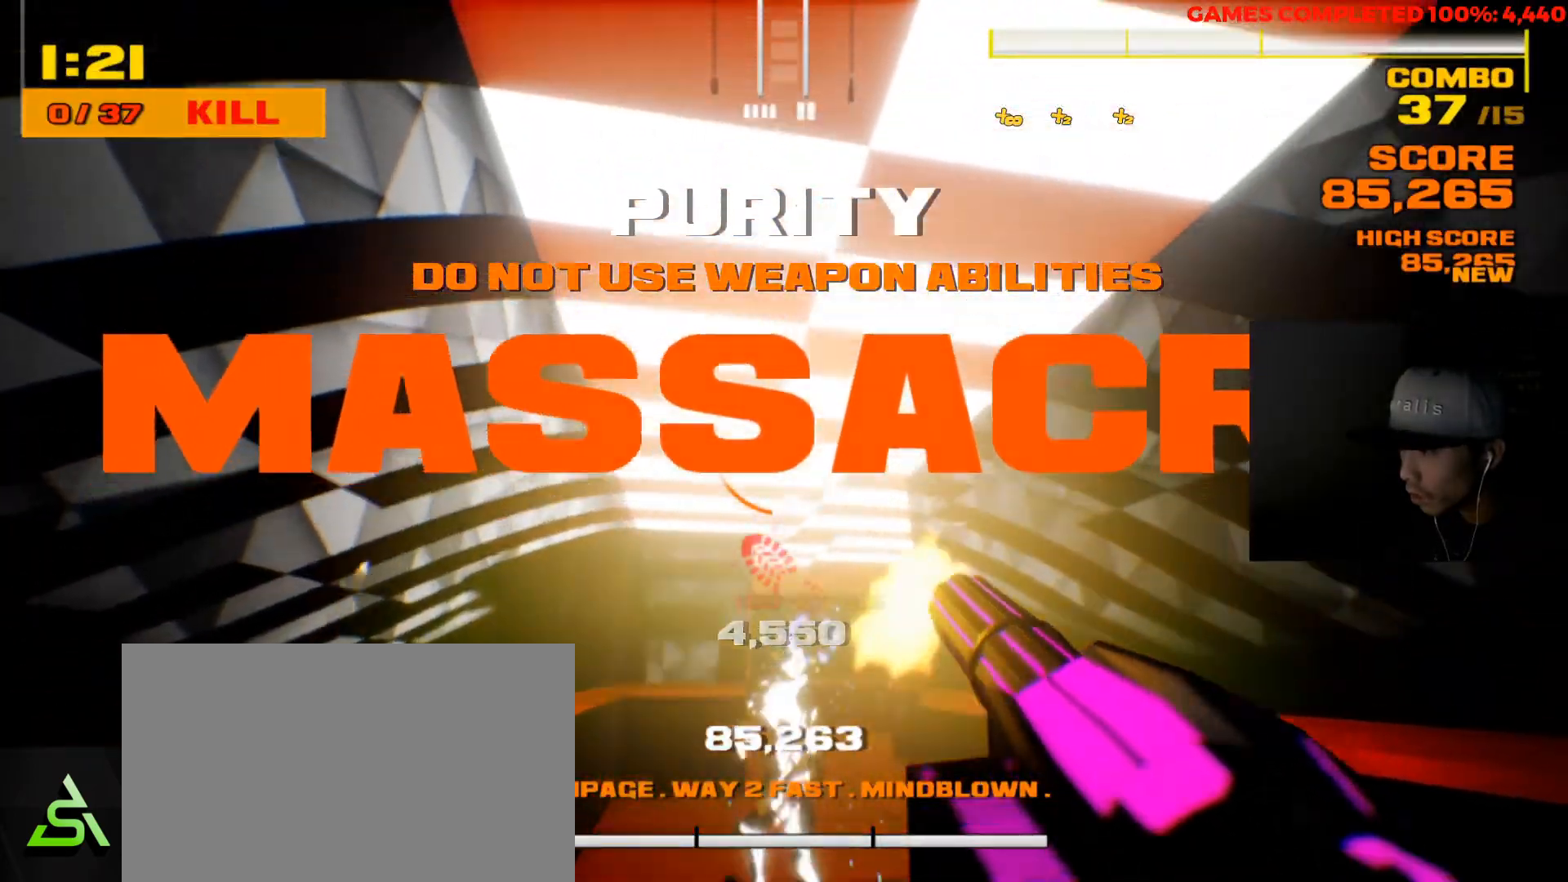
{"keys": [], "mouse": [], "events": []}